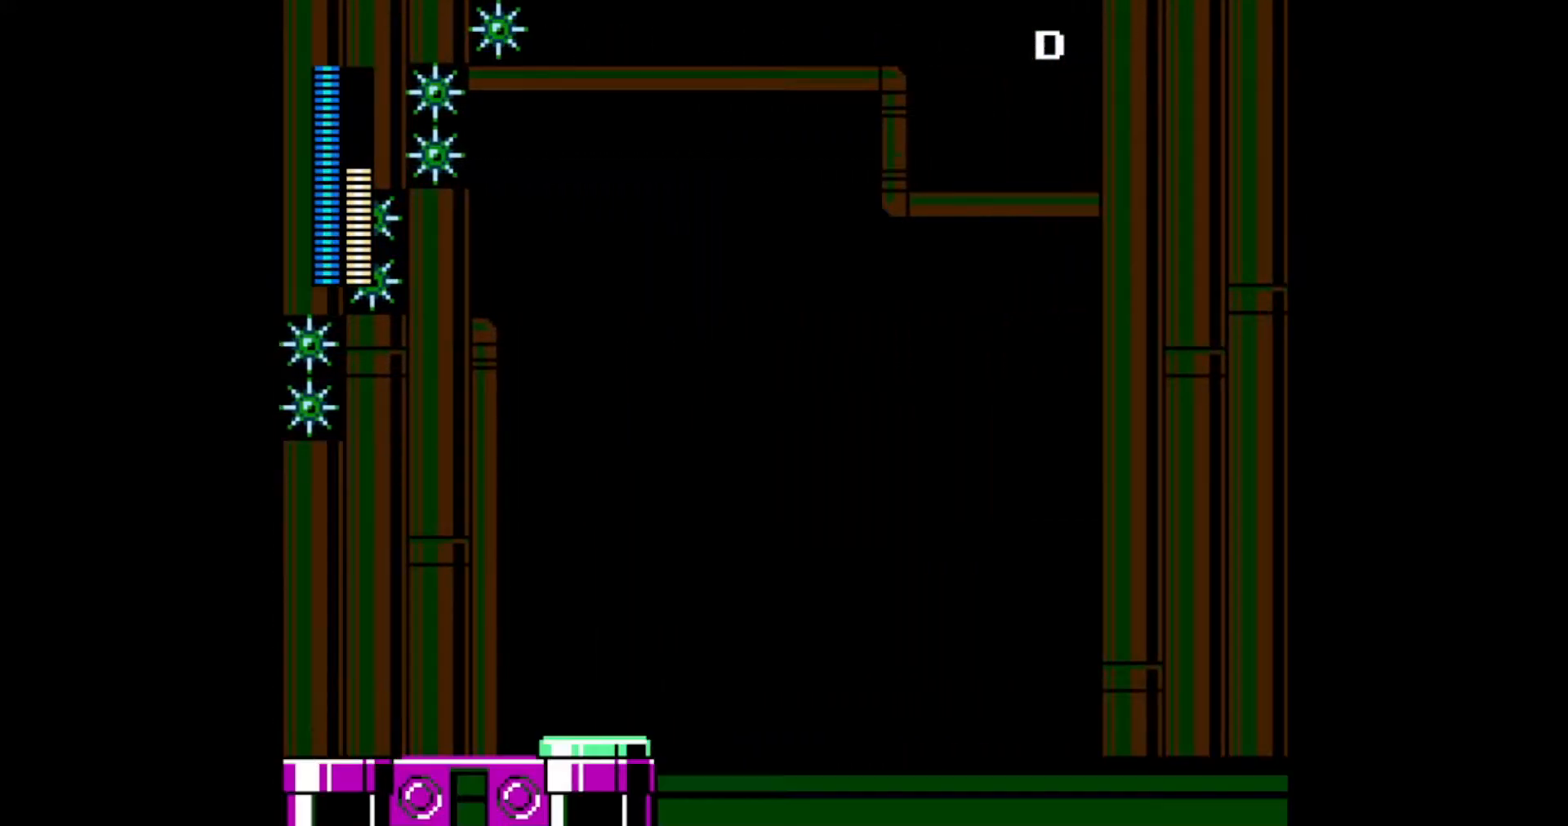
Gameplay with a controller; each line is a JSON object with the inputs held at the frame after it. "events" lists button and stick changes between this image and that frame as [ms after this image, input, new state], when the widget could be followed in between. Not read: L3 R3.
{"buttons": ["DPAD_RIGHT"], "events": []}
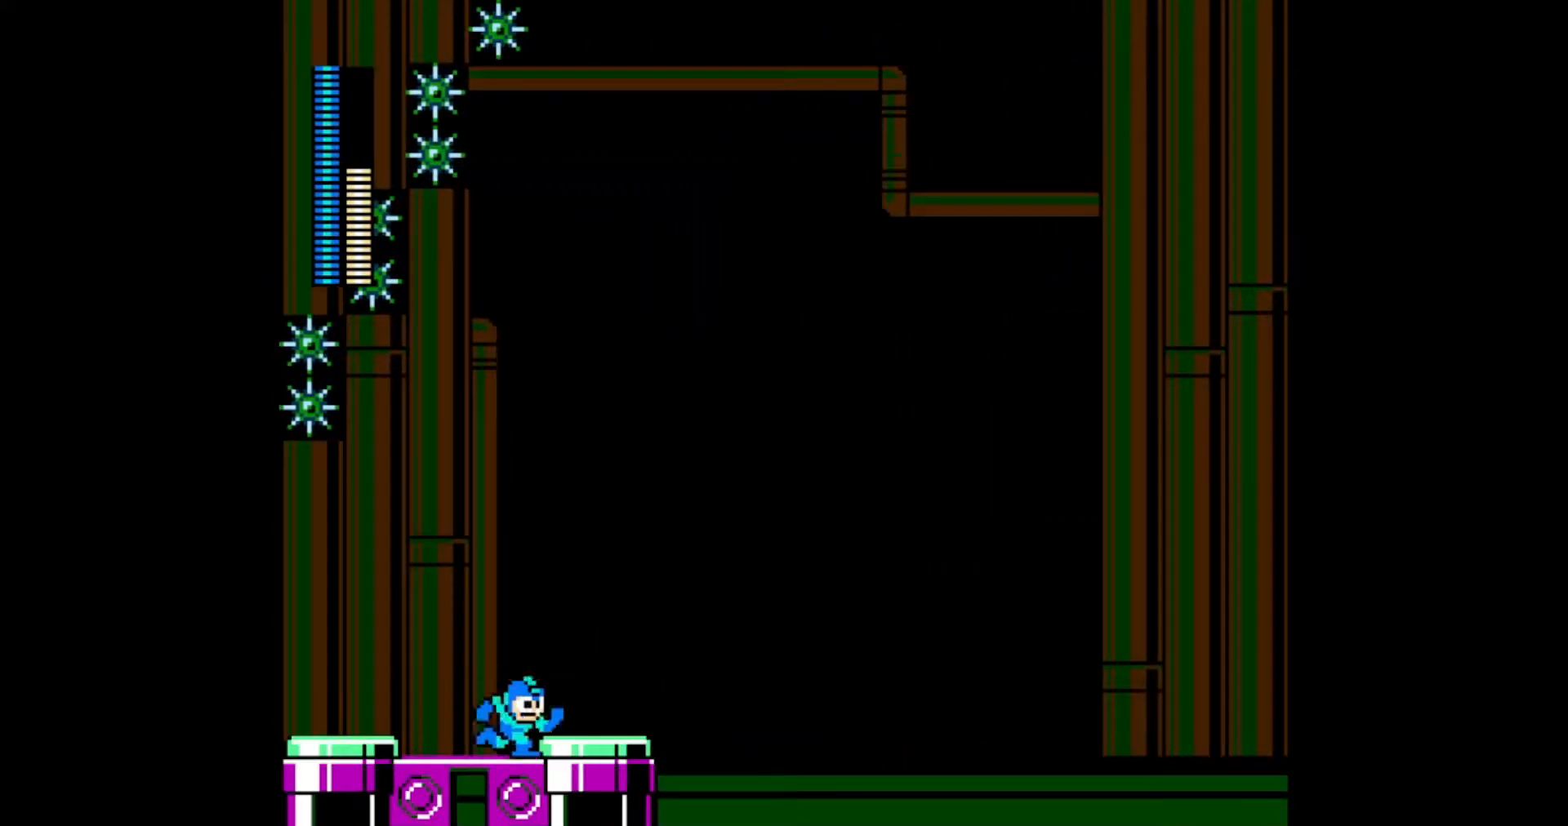
{"buttons": ["A", "DPAD_DOWN"], "events": [[50, "A", "down"], [183, "A", "up"], [317, "DPAD_RIGHT", "up"], [417, "A", "down"], [417, "DPAD_DOWN", "down"]]}
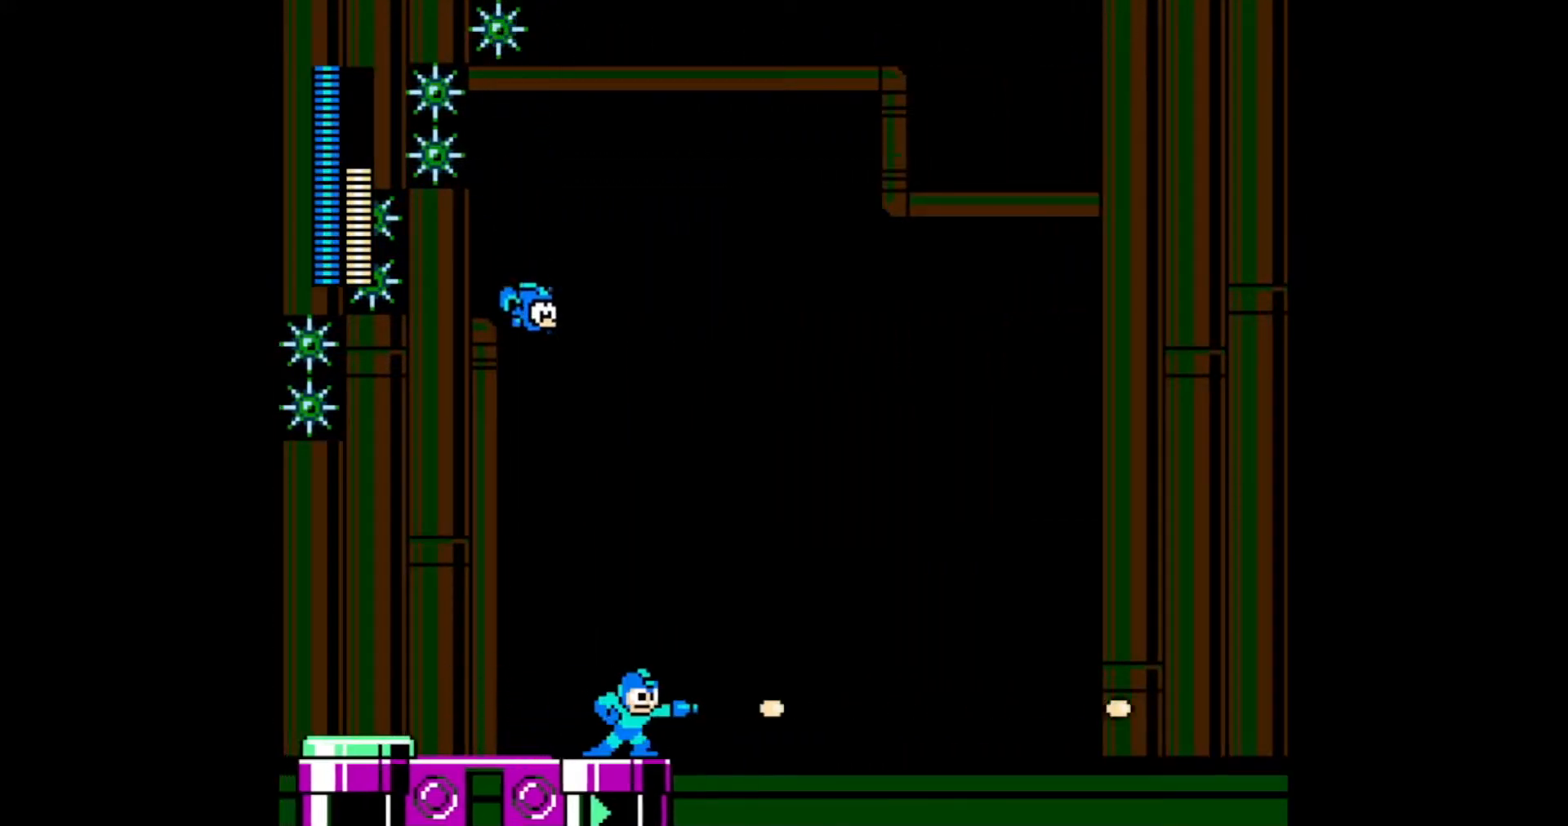
{"buttons": ["A", "DPAD_DOWN"], "events": []}
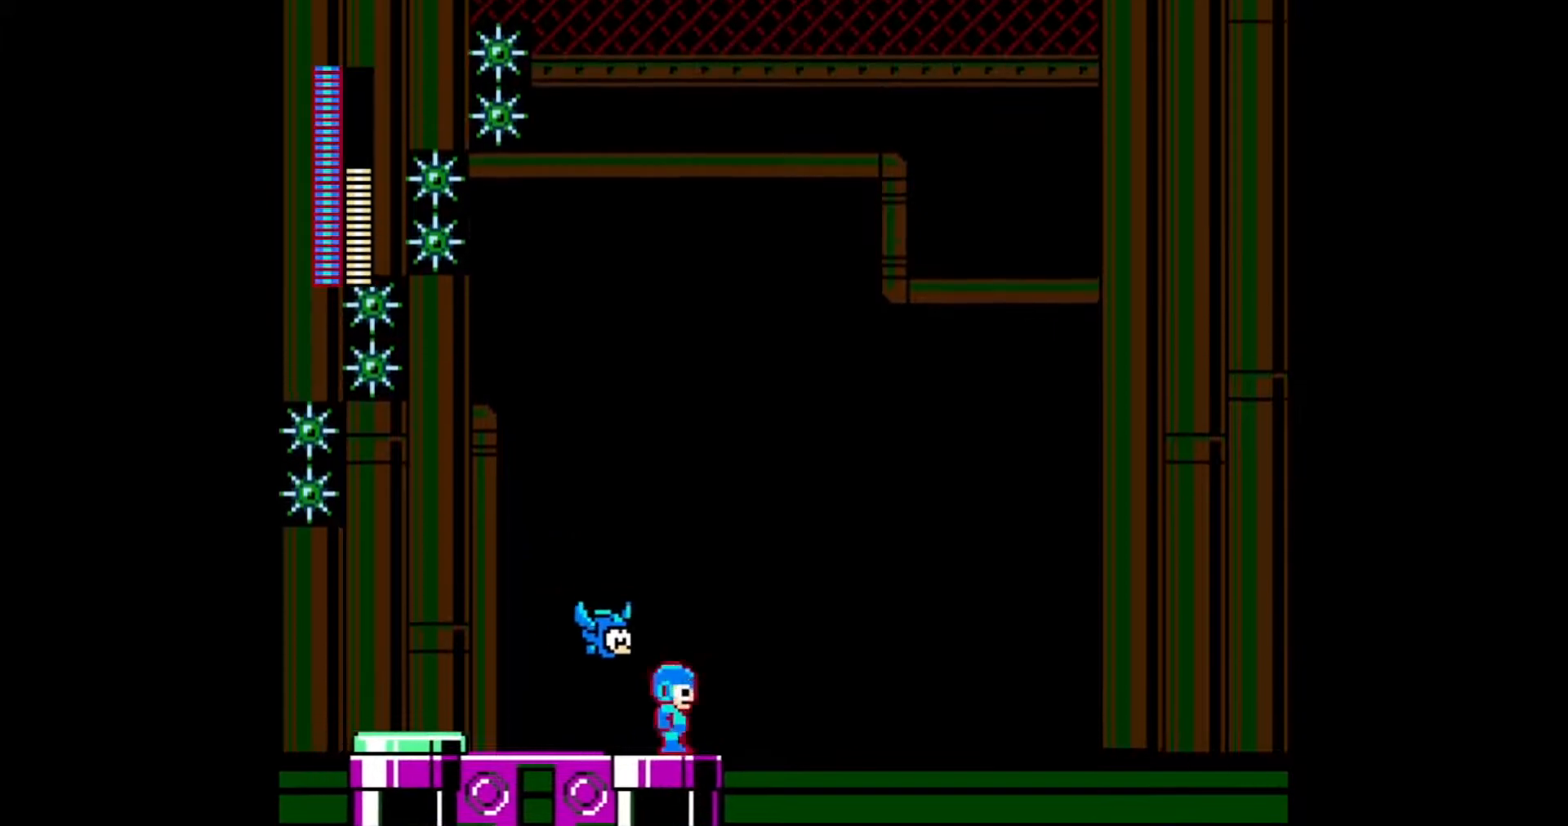
{"buttons": ["B", "DPAD_LEFT"], "events": [[350, "A", "up"], [367, "DPAD_DOWN", "up"], [450, "B", "down"], [450, "DPAD_LEFT", "down"]]}
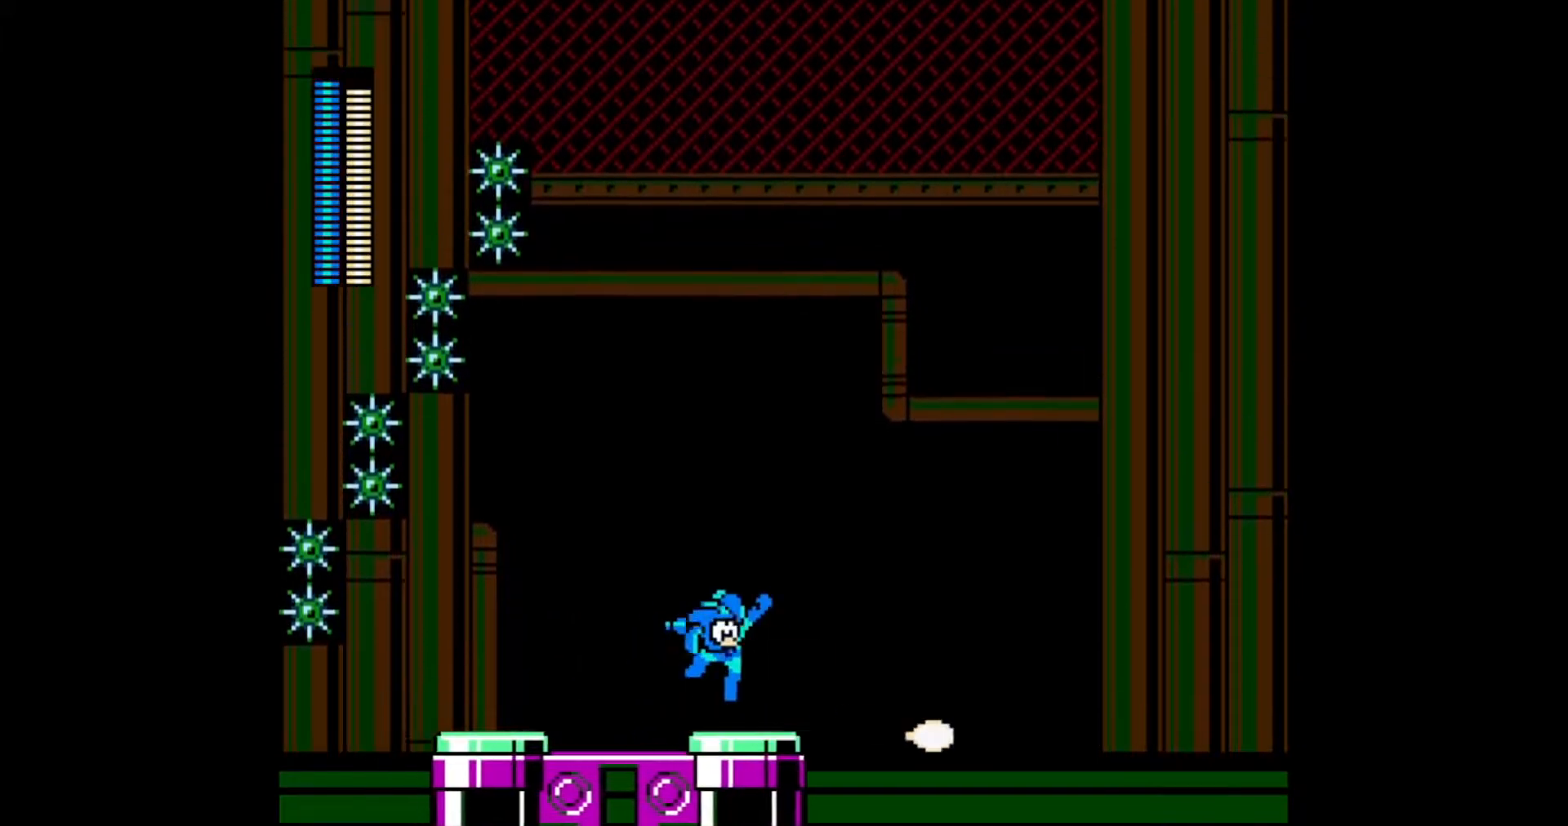
{"buttons": [], "events": [[150, "B", "up"], [333, "DPAD_LEFT", "up"]]}
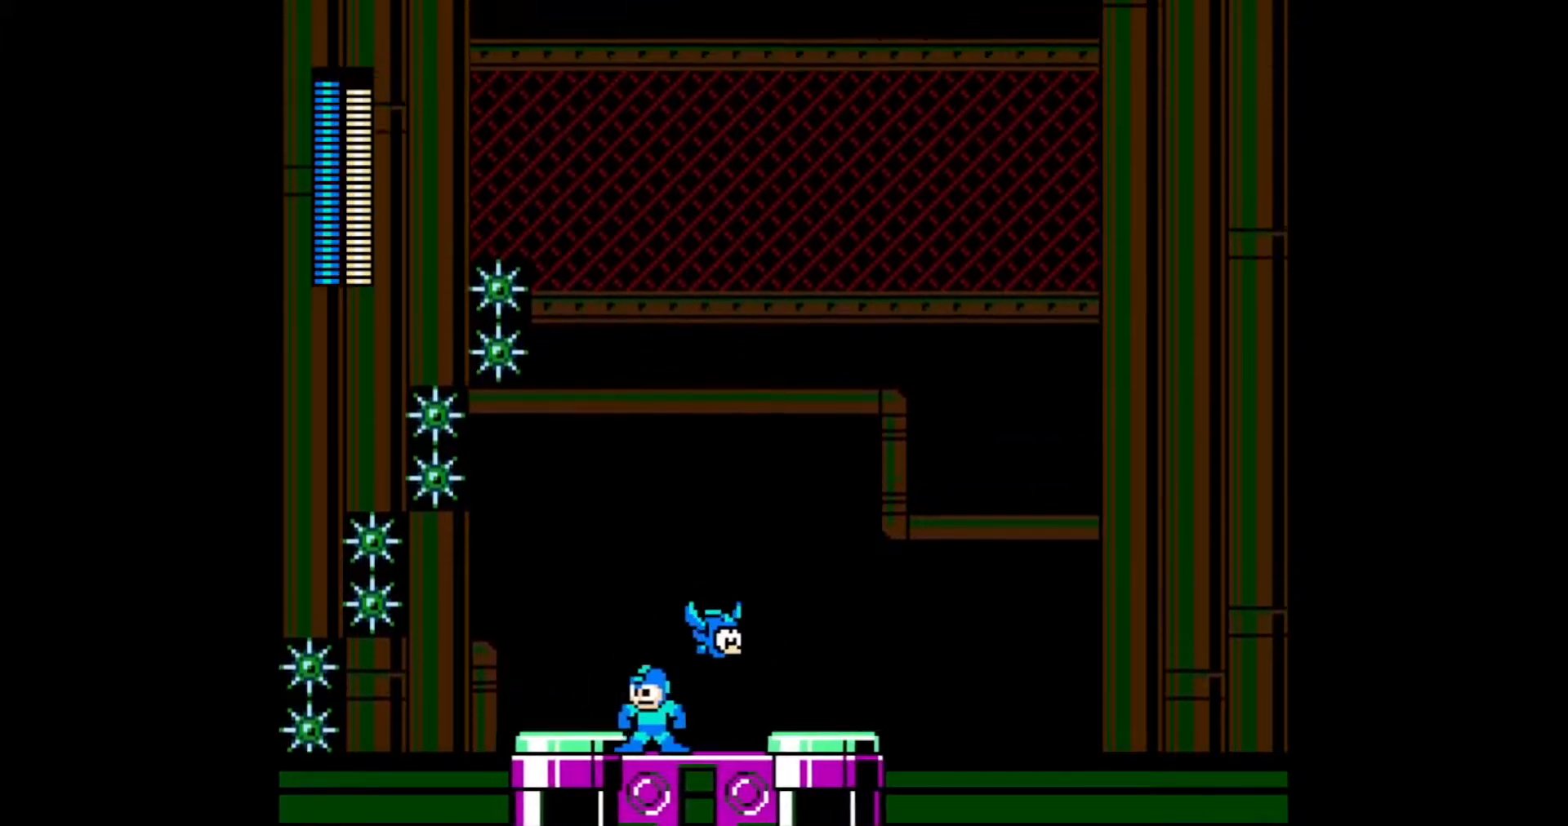
{"buttons": [], "events": [[233, "DPAD_LEFT", "down"], [267, "B", "down"], [383, "B", "up"], [383, "DPAD_LEFT", "up"]]}
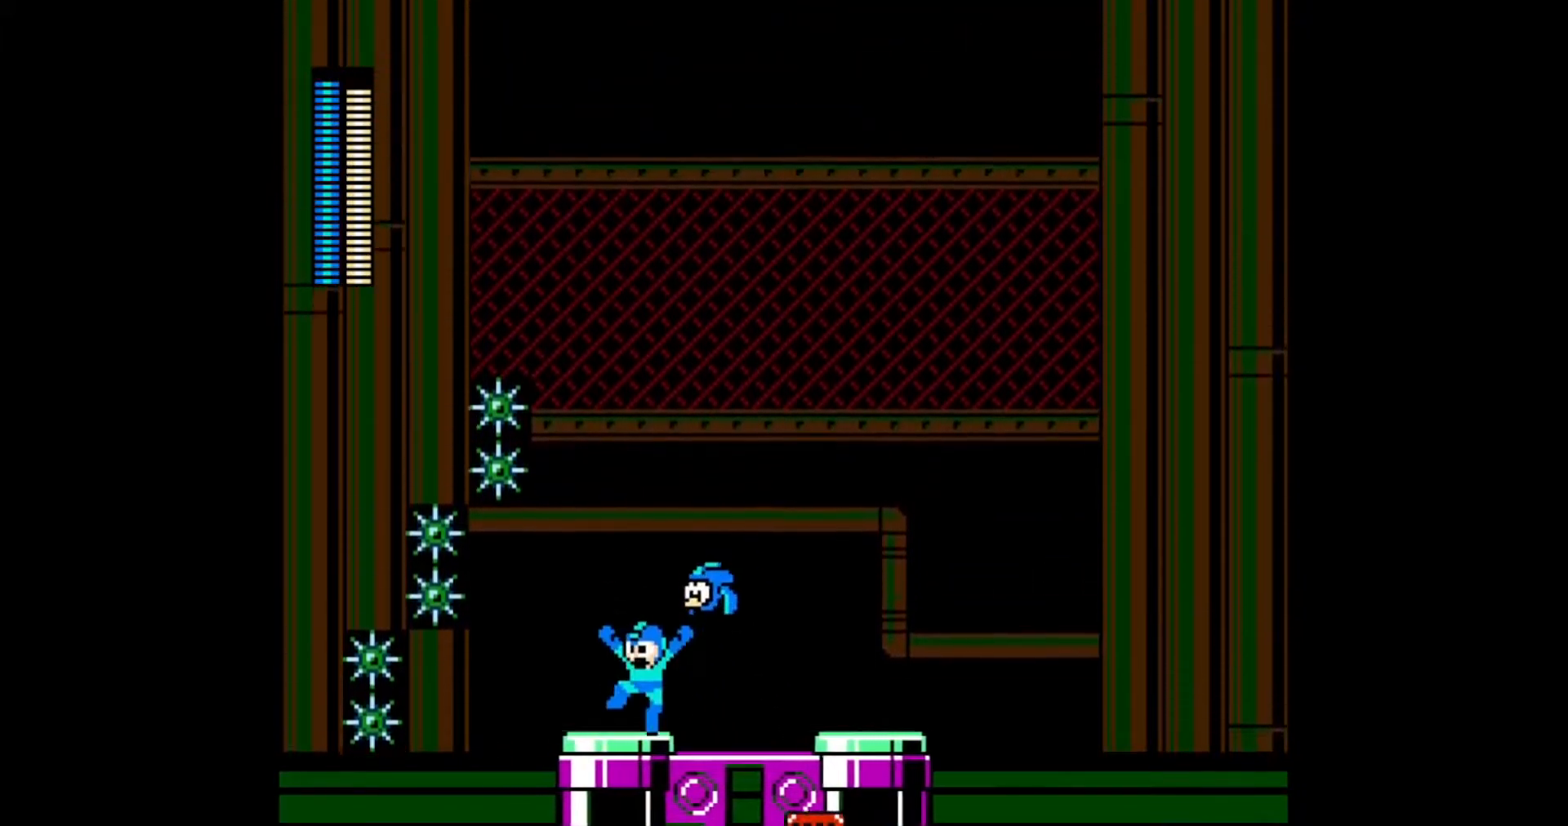
{"buttons": [], "events": []}
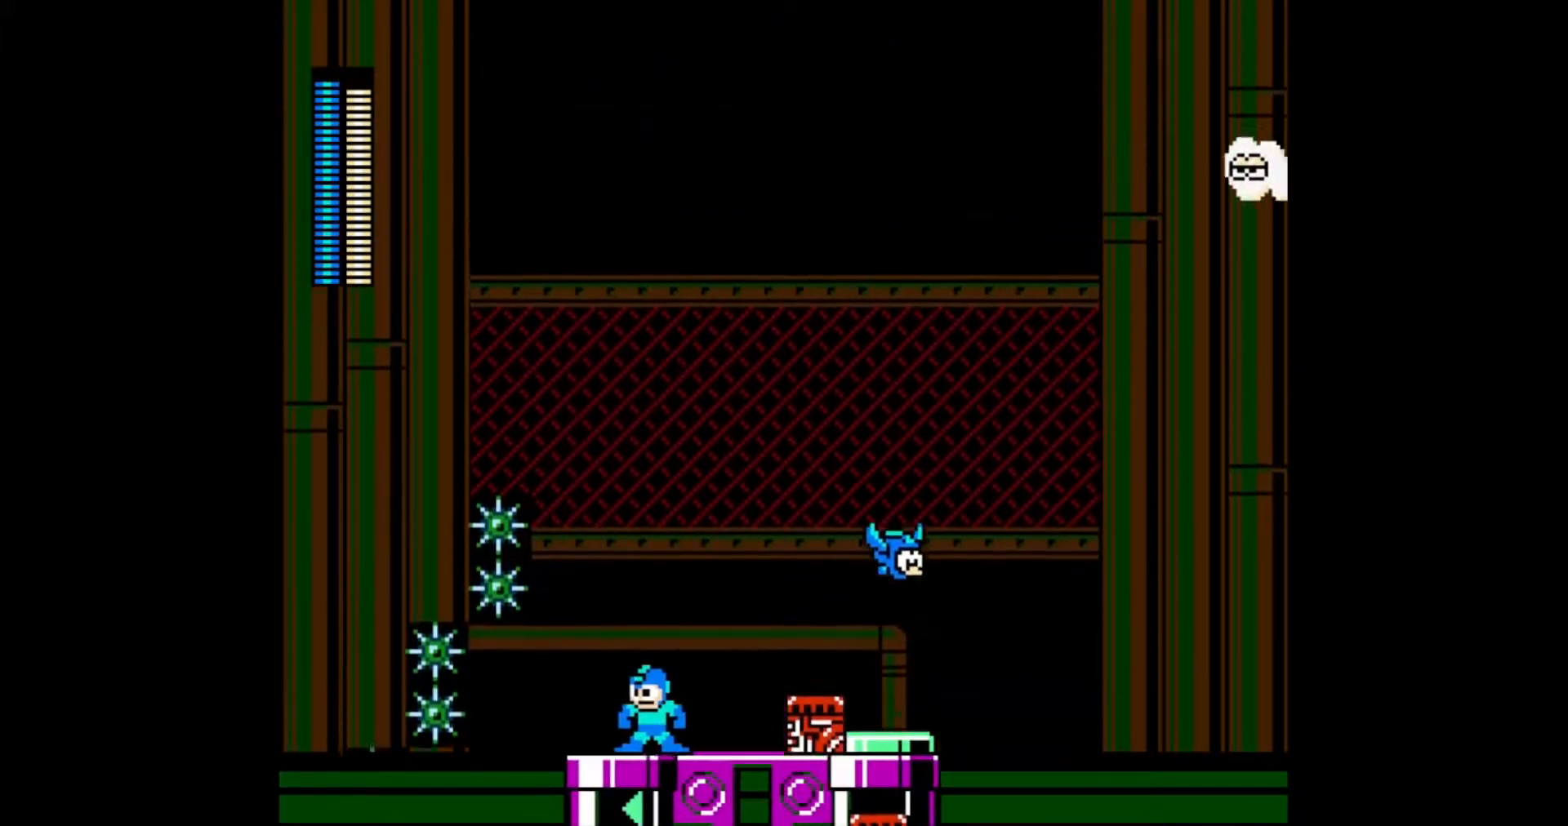
{"buttons": [], "events": [[317, "B", "down"], [333, "DPAD_RIGHT", "down"], [483, "B", "up"], [483, "DPAD_RIGHT", "up"]]}
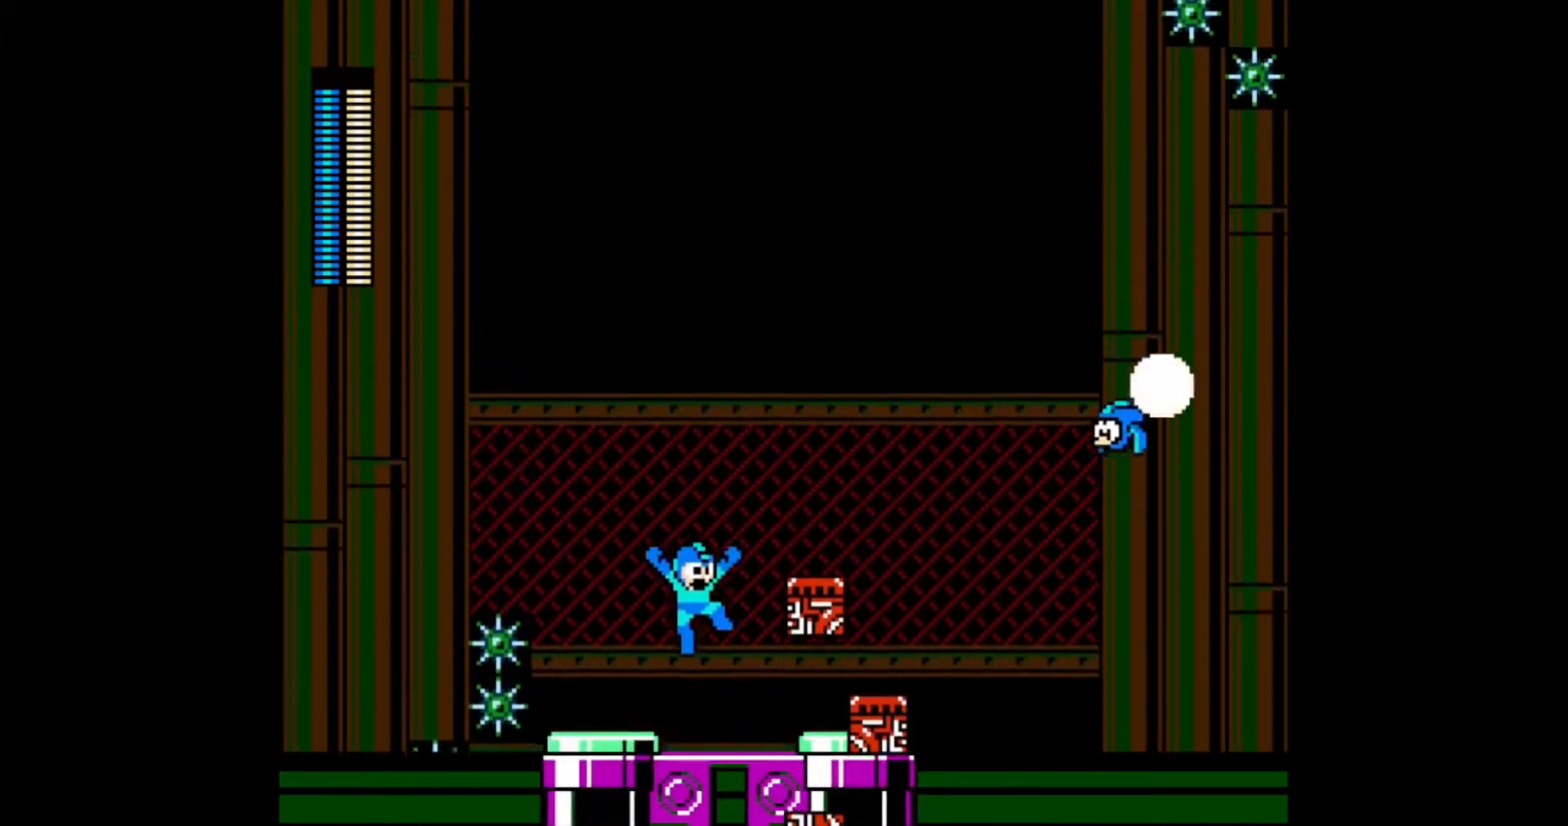
{"buttons": ["B", "DPAD_LEFT"], "events": [[383, "B", "down"], [383, "DPAD_LEFT", "down"]]}
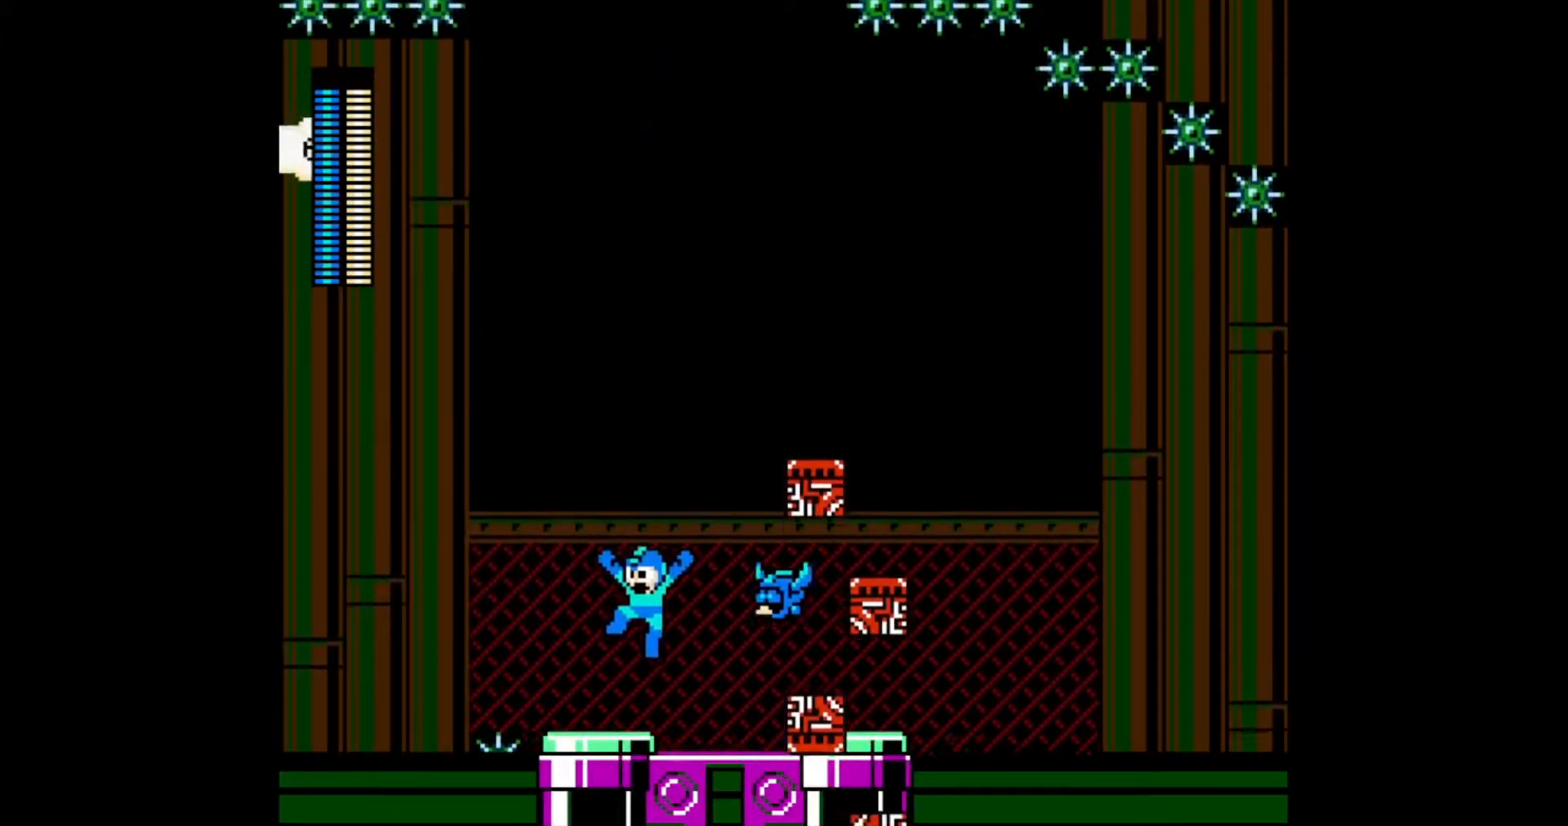
{"buttons": [], "events": [[17, "B", "up"], [50, "DPAD_LEFT", "up"]]}
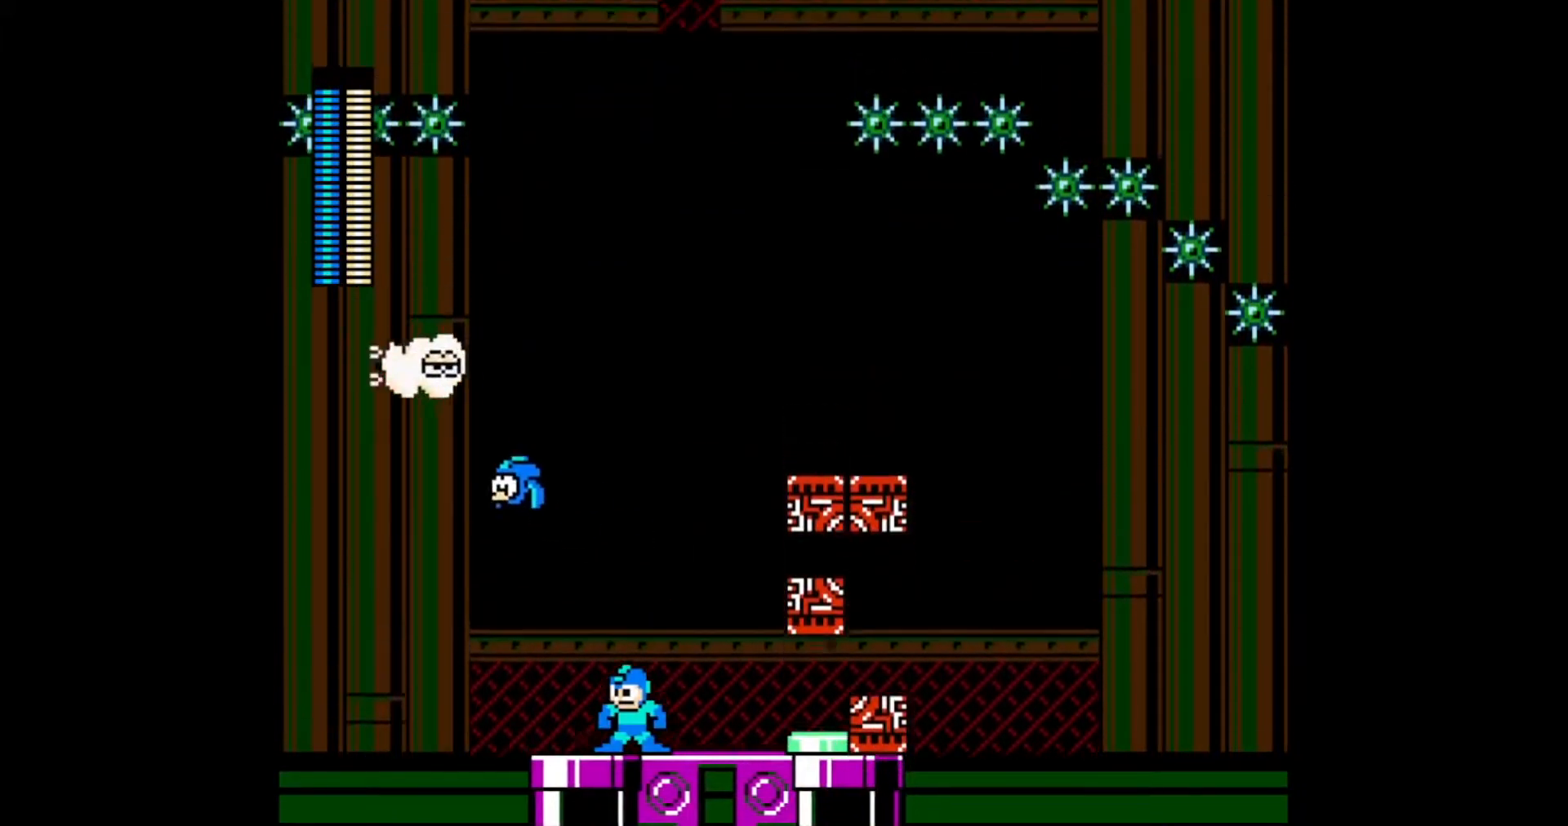
{"buttons": [], "events": [[217, "B", "down"], [367, "B", "up"]]}
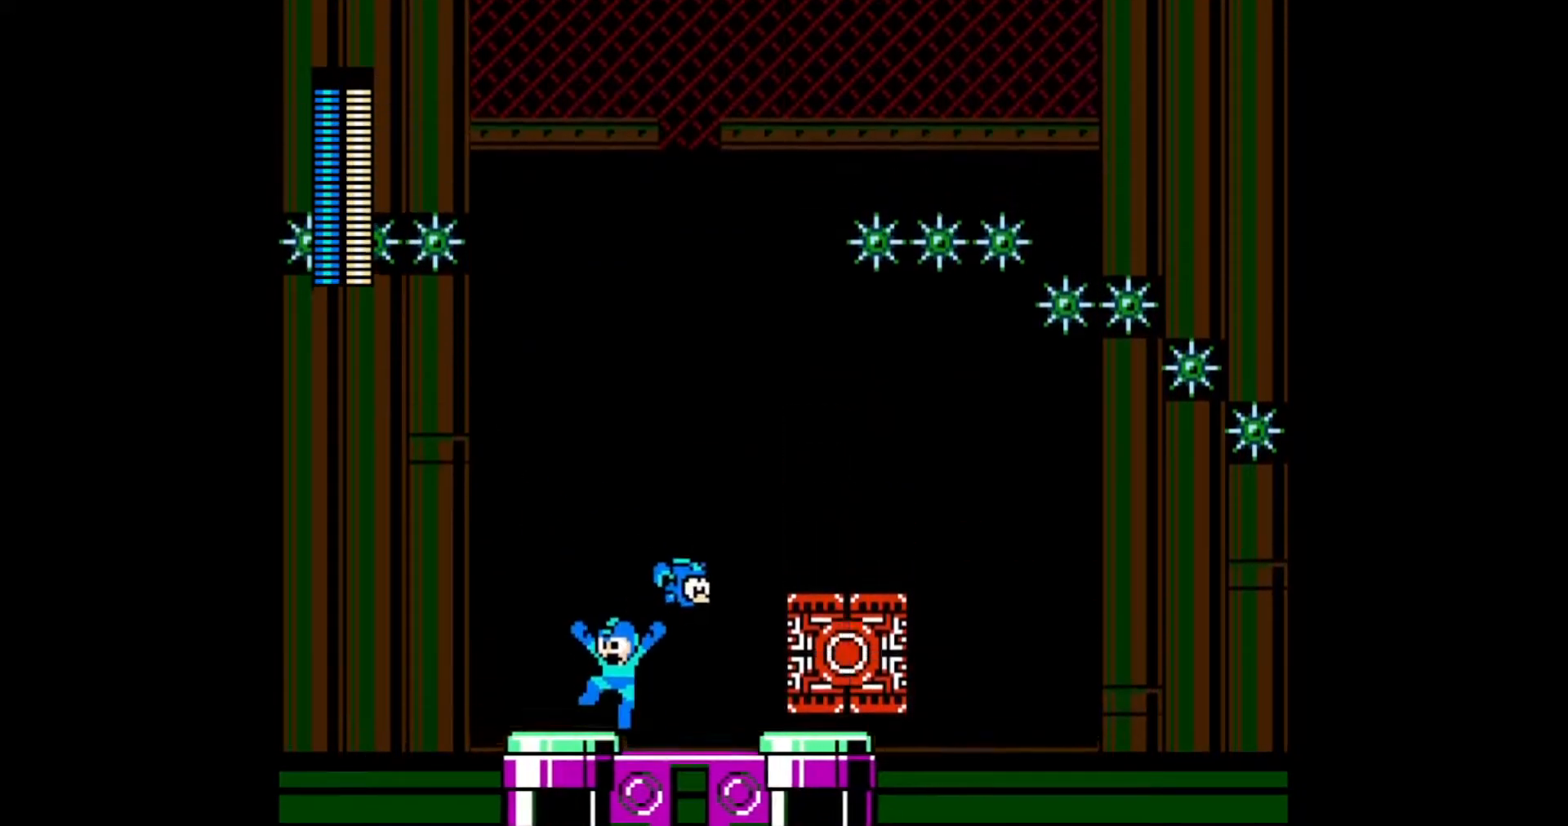
{"buttons": [], "events": [[233, "B", "down"], [383, "B", "up"]]}
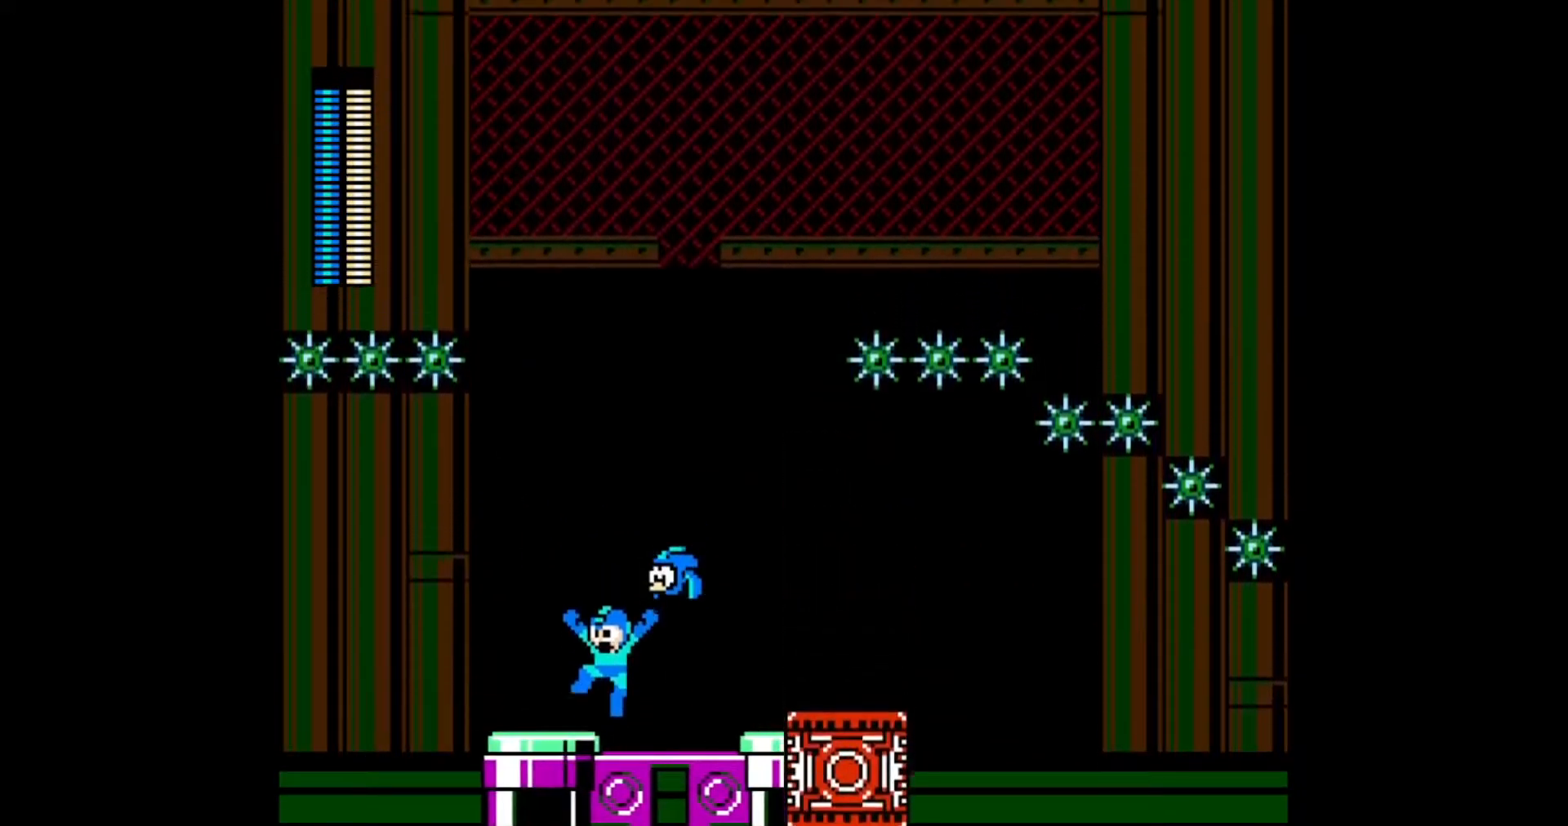
{"buttons": [], "events": []}
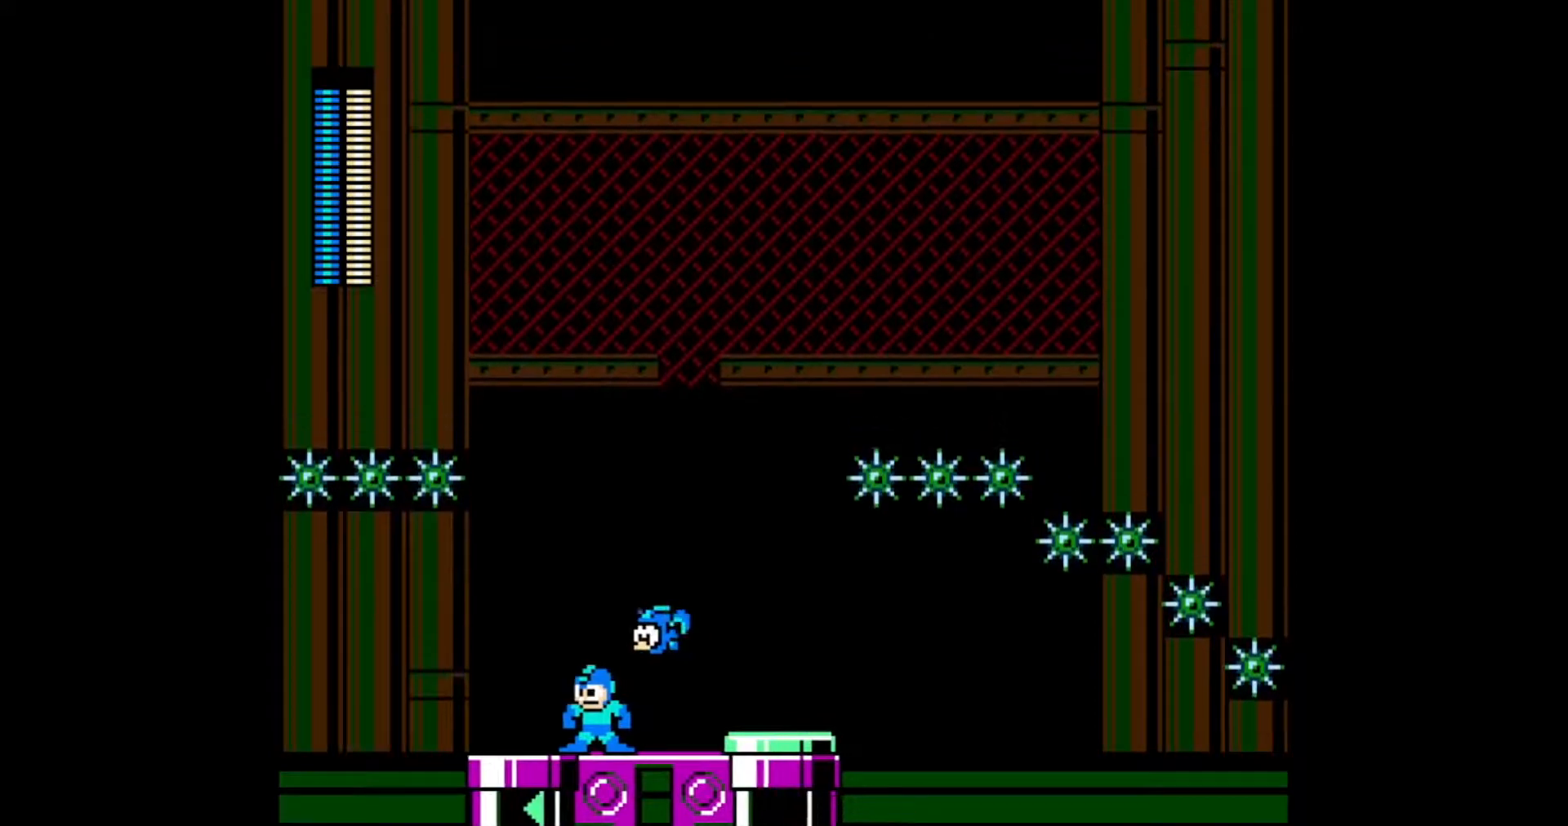
{"buttons": [], "events": [[200, "B", "down"], [300, "DPAD_RIGHT", "down"], [367, "B", "up"], [400, "DPAD_RIGHT", "up"]]}
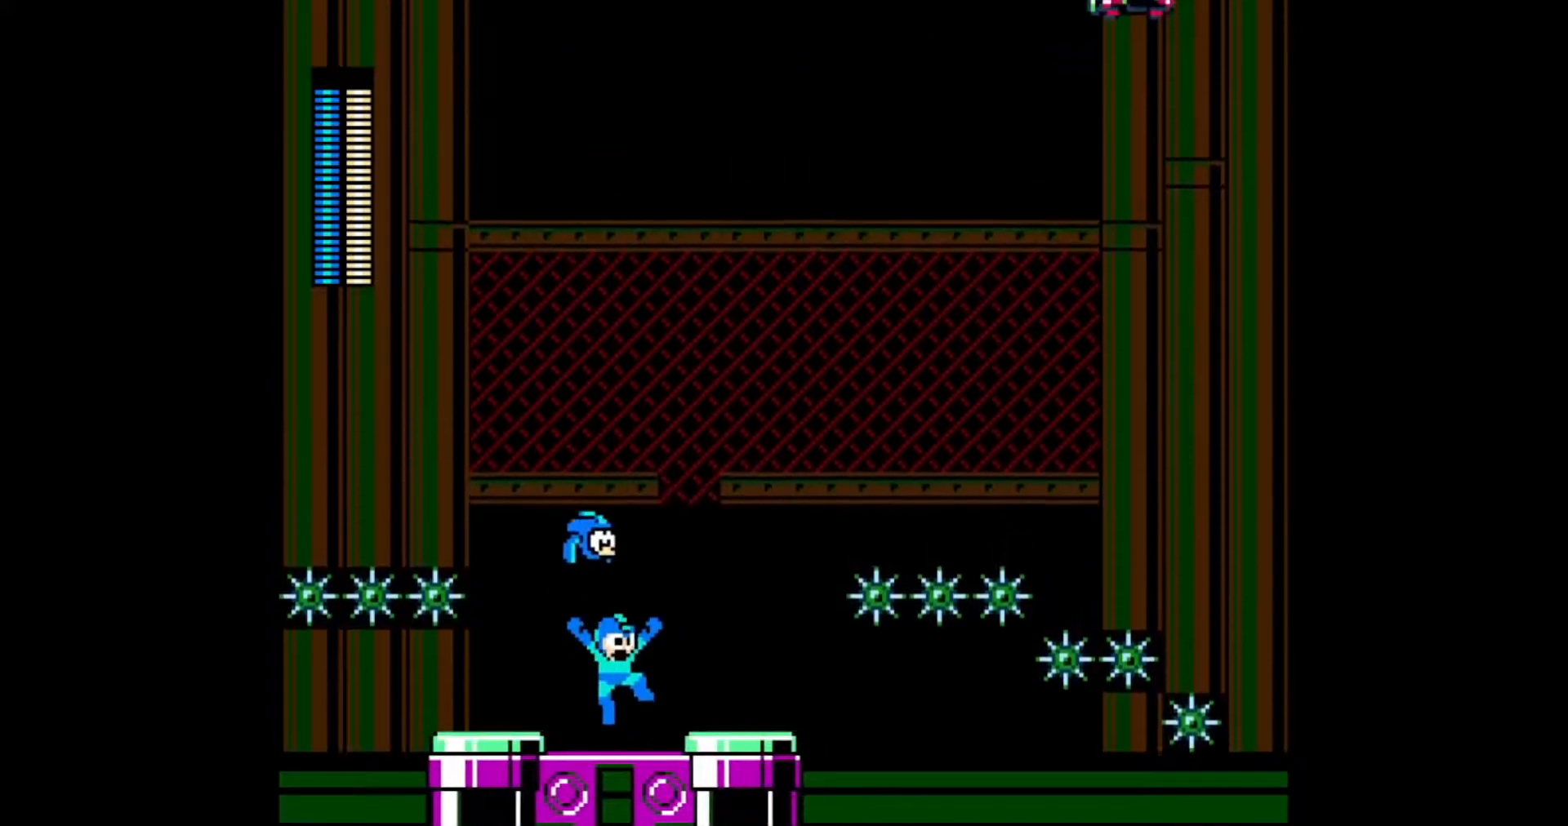
{"buttons": [], "events": [[200, "B", "down"], [350, "B", "up"]]}
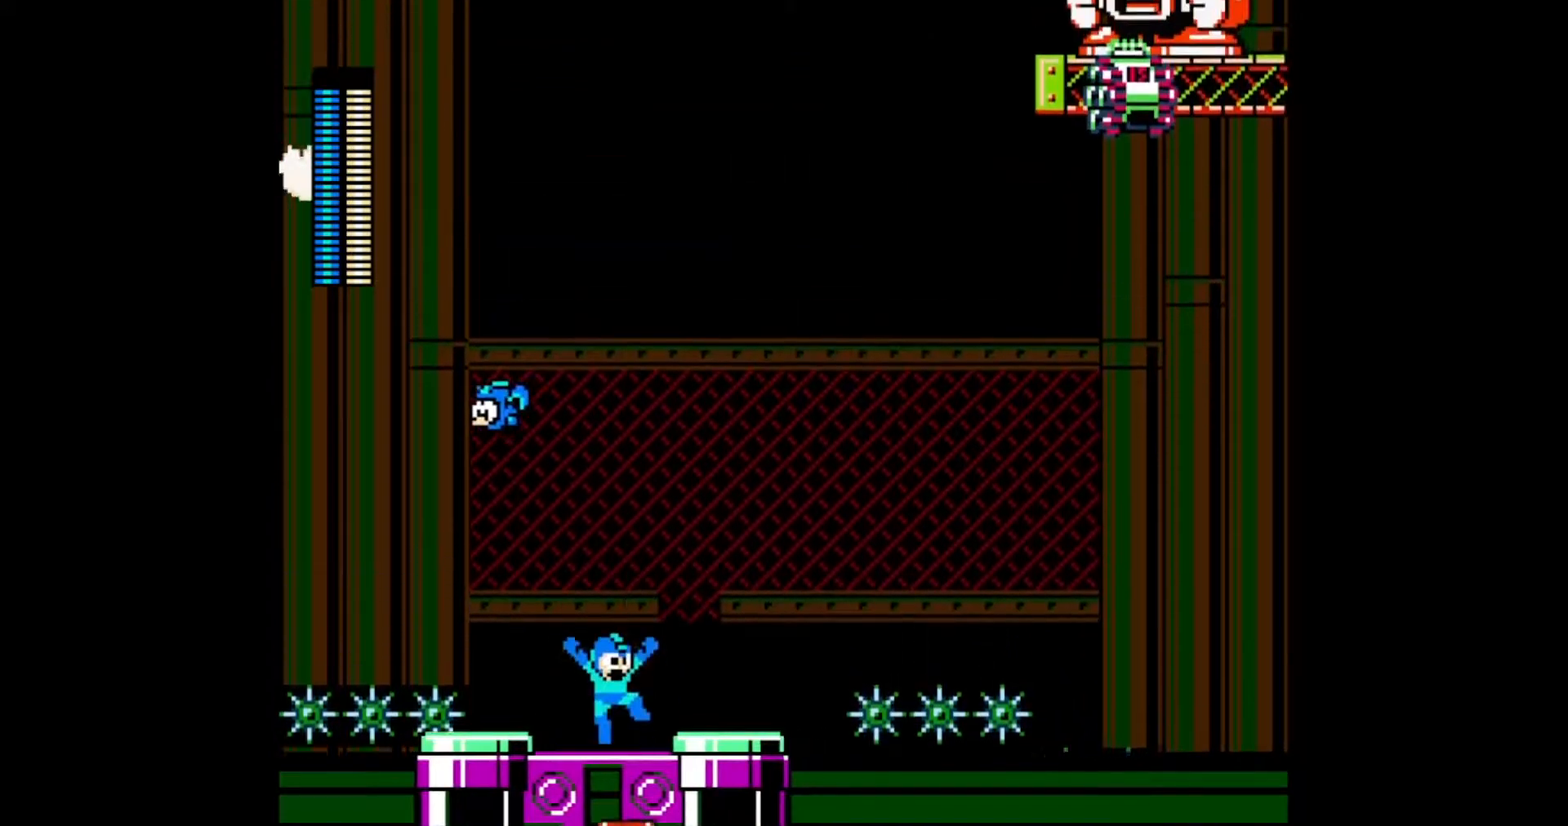
{"buttons": ["B"], "events": [[450, "B", "down"]]}
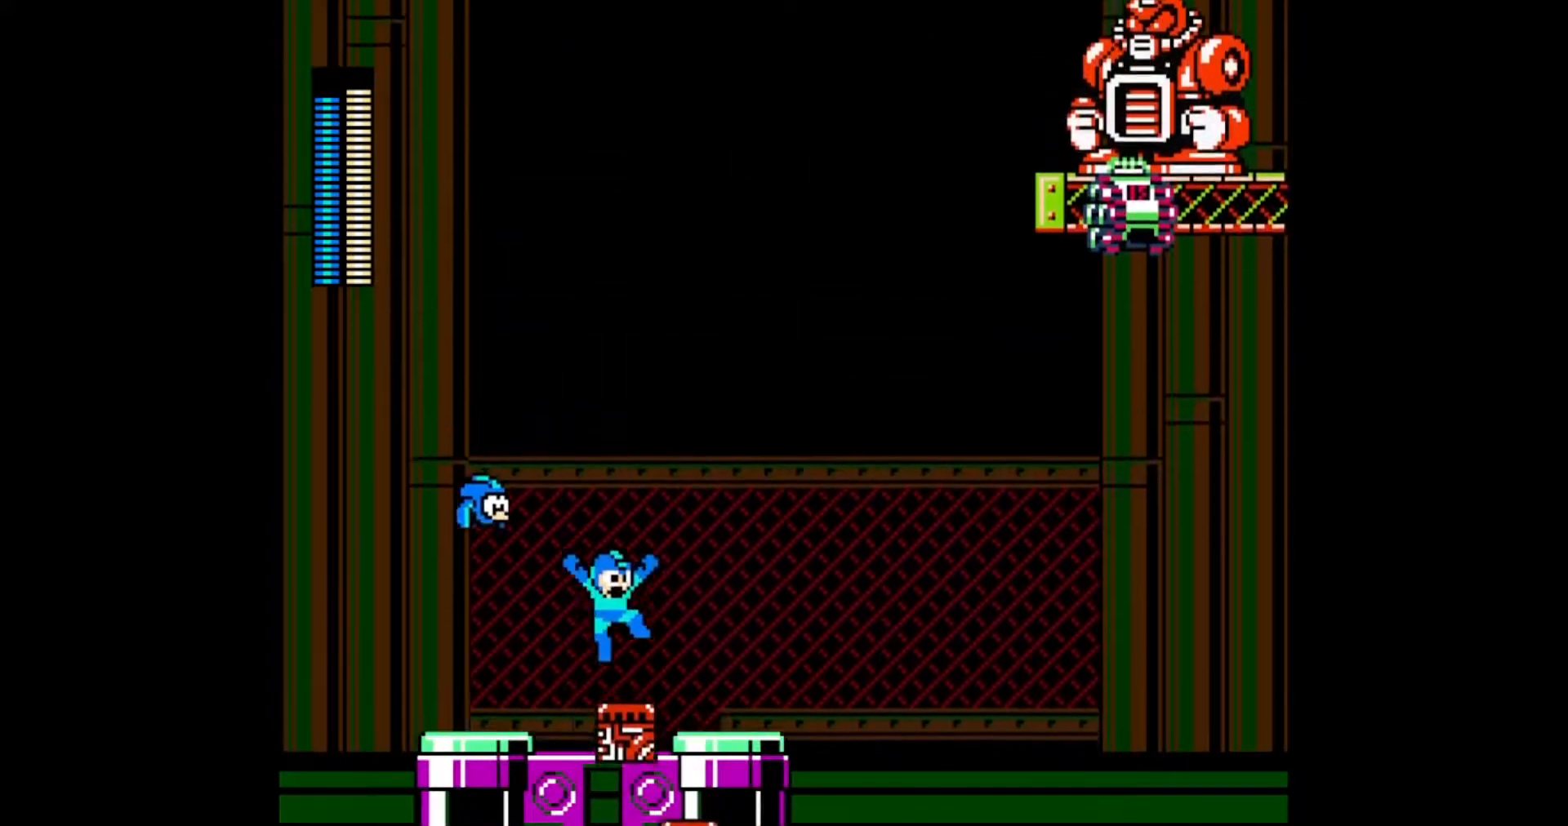
{"buttons": [], "events": [[100, "B", "up"]]}
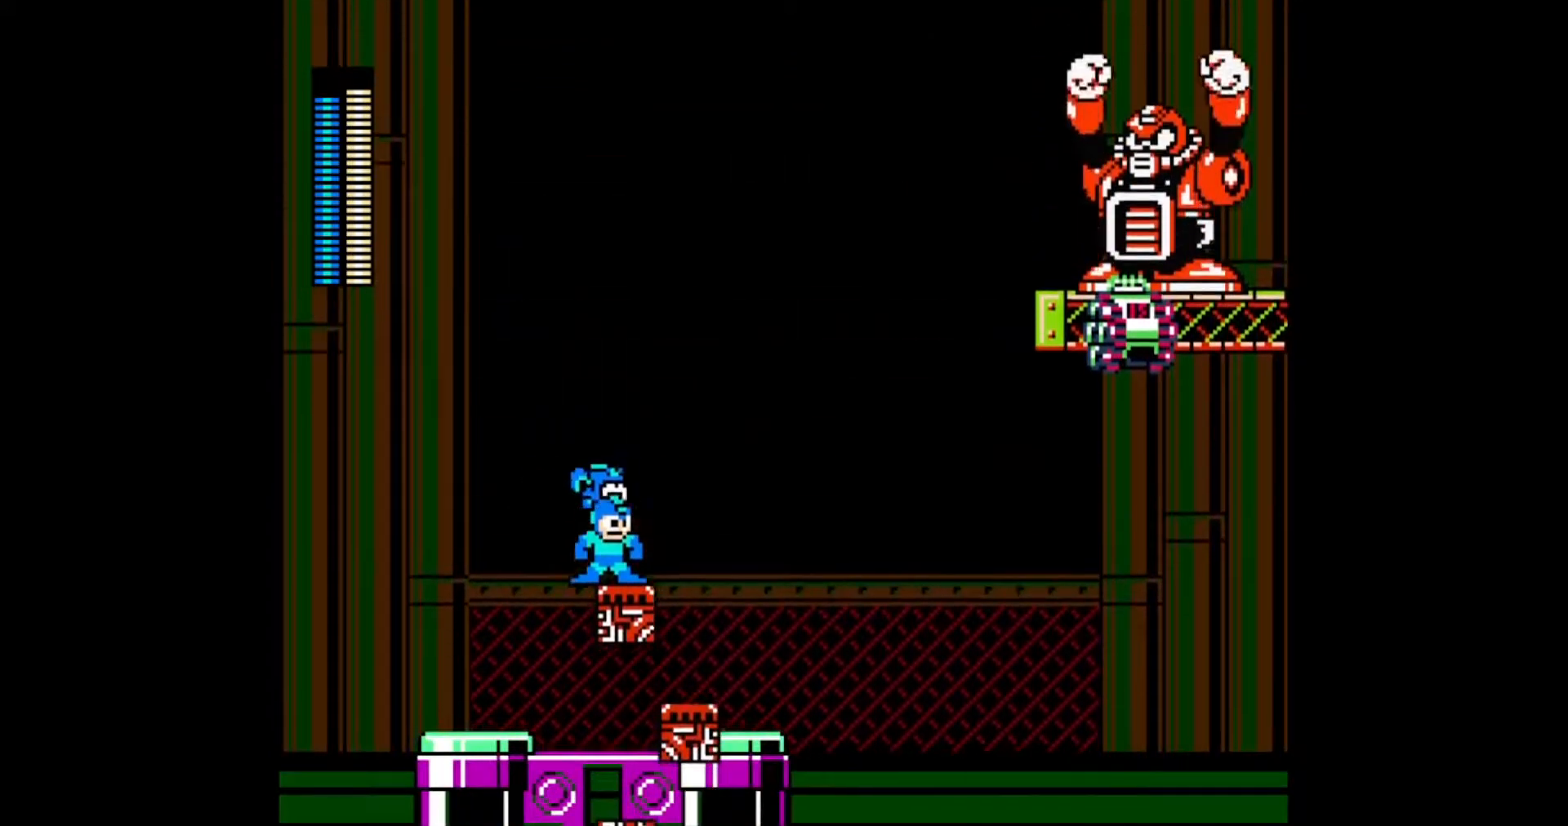
{"buttons": [], "events": [[217, "DPAD_RIGHT", "down"], [250, "C", "down"], [383, "DPAD_RIGHT", "up"], [400, "C", "up"]]}
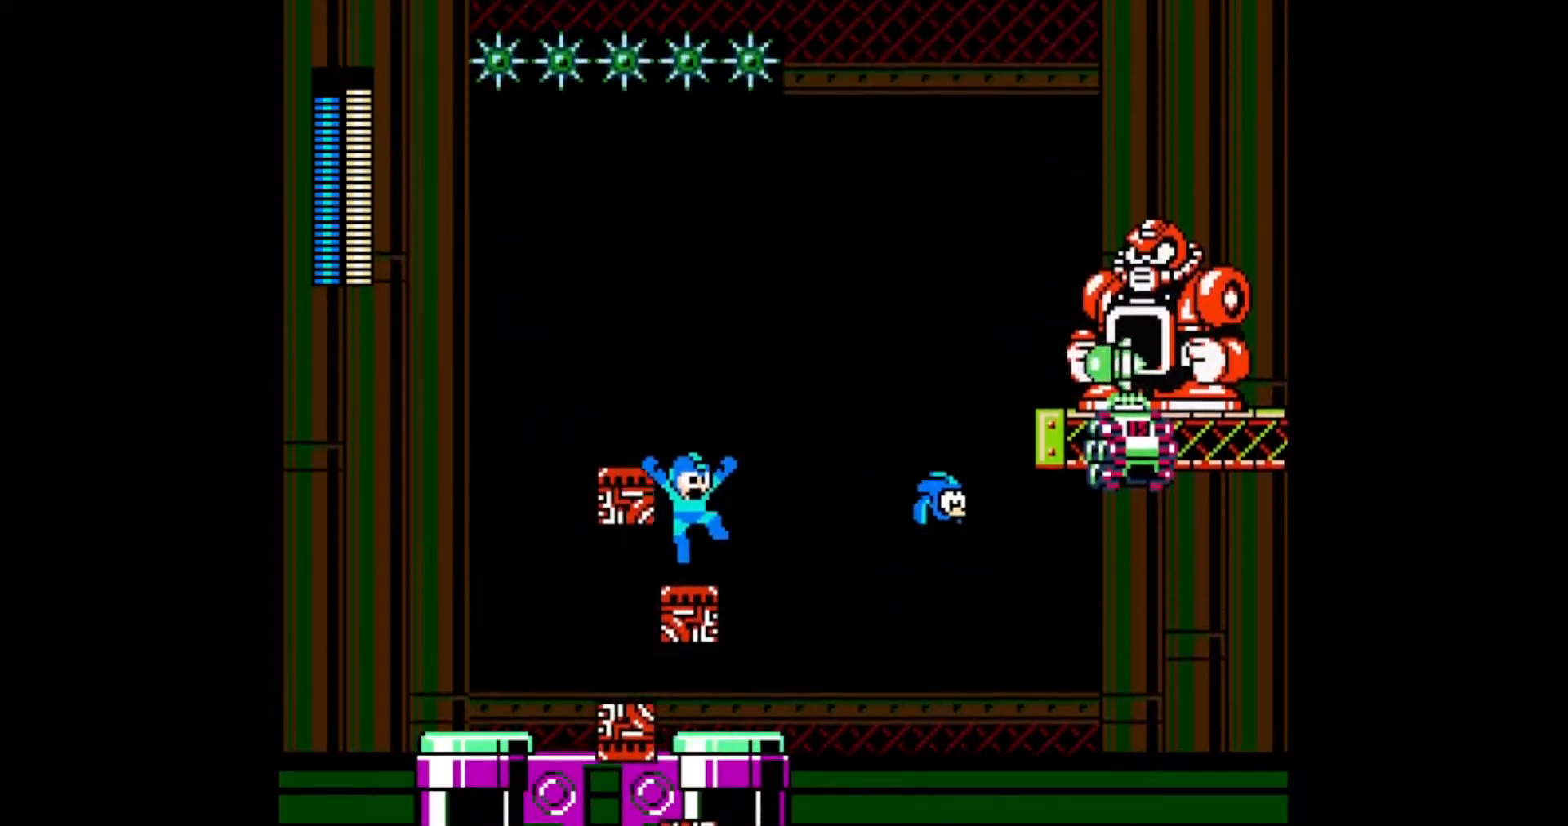
{"buttons": [], "events": [[233, "C", "down"], [250, "DPAD_RIGHT", "down"], [383, "C", "up"], [383, "DPAD_RIGHT", "up"]]}
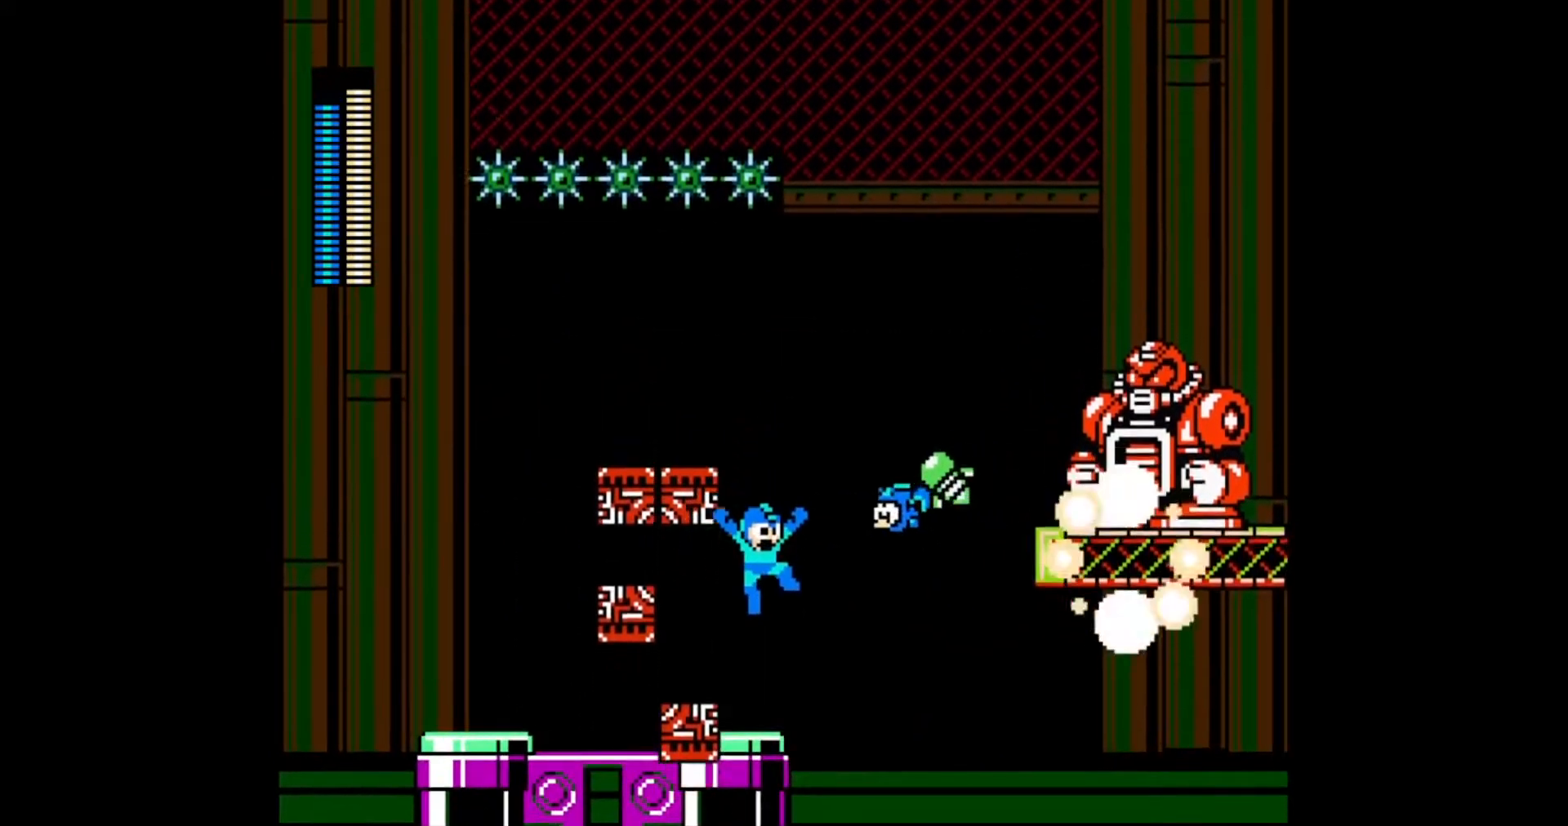
{"buttons": [], "events": [[267, "B", "down"], [350, "B", "up"]]}
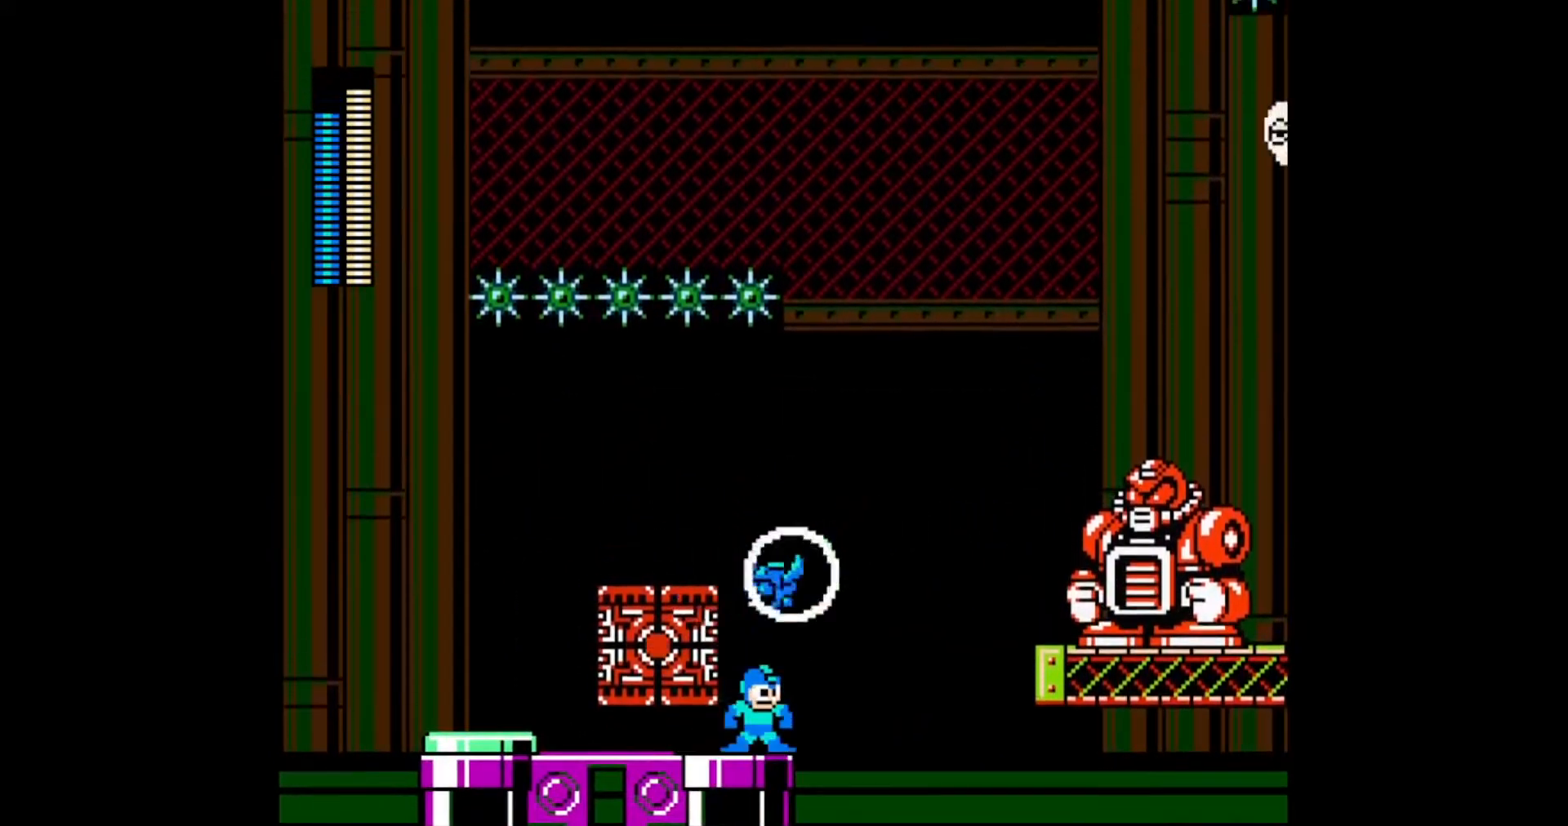
{"buttons": ["B", "DPAD_RIGHT"], "events": [[383, "DPAD_RIGHT", "down"], [450, "B", "down"]]}
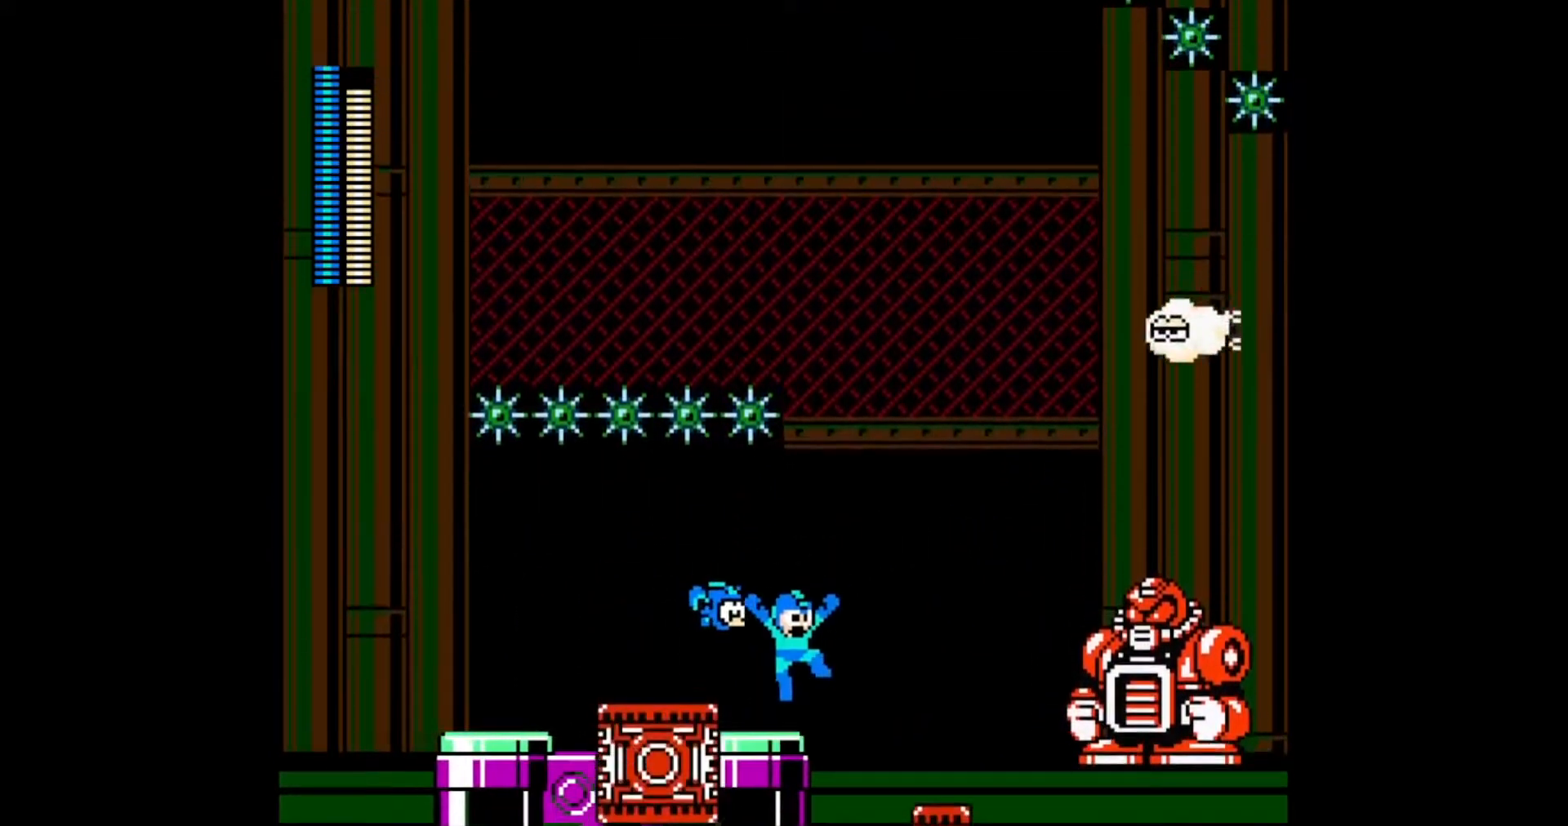
{"buttons": [], "events": [[33, "DPAD_RIGHT", "up"], [50, "B", "up"], [350, "B", "down"], [383, "DPAD_RIGHT", "down"], [417, "DPAD_RIGHT", "up"], [500, "B", "up"]]}
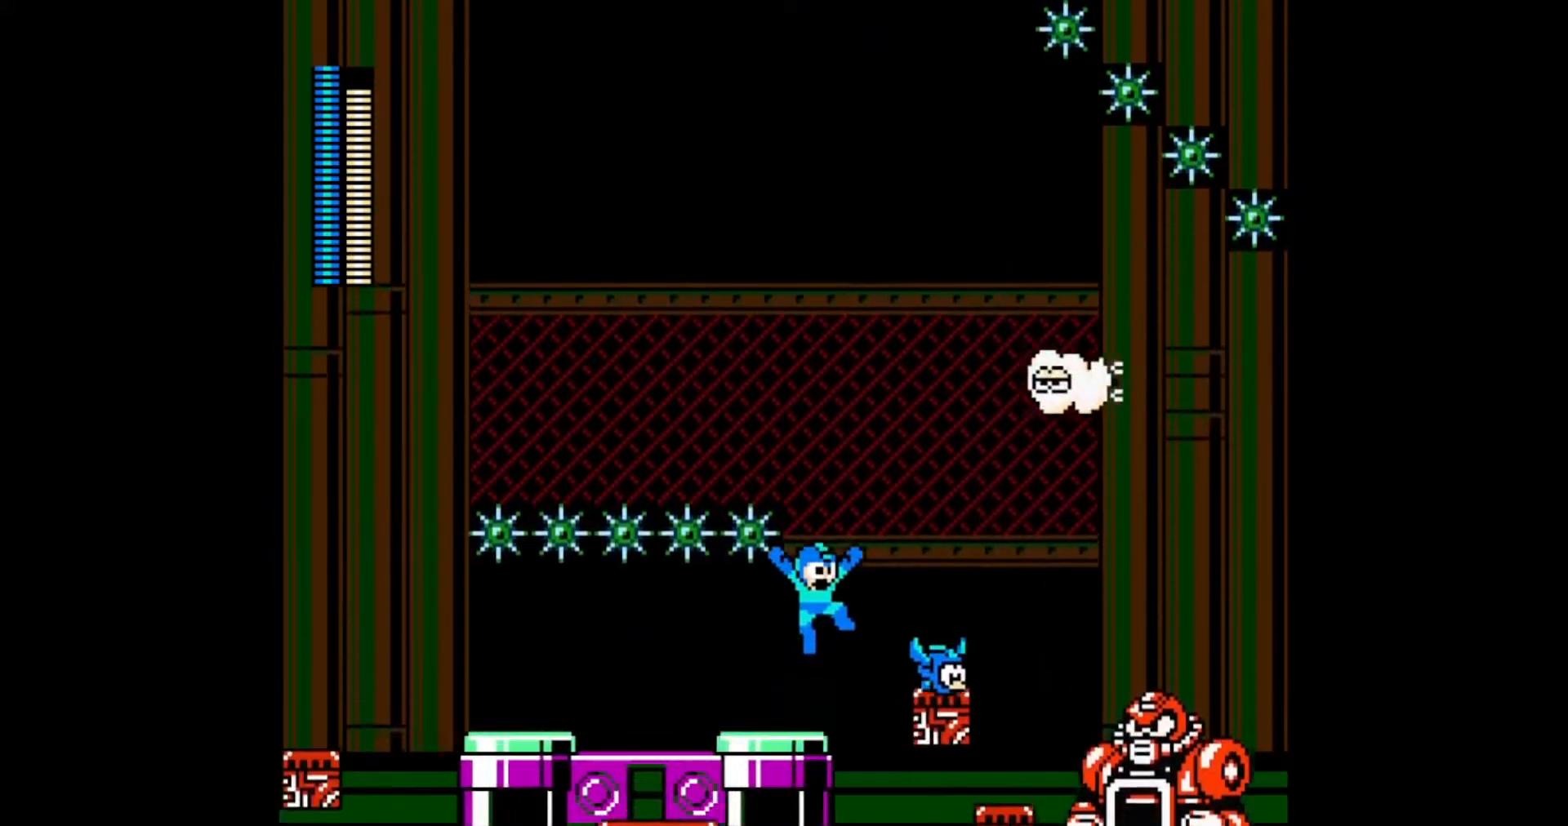
{"buttons": ["B"], "events": [[50, "DPAD_RIGHT", "down"], [67, "DPAD_RIGHT", "up"], [317, "B", "down"]]}
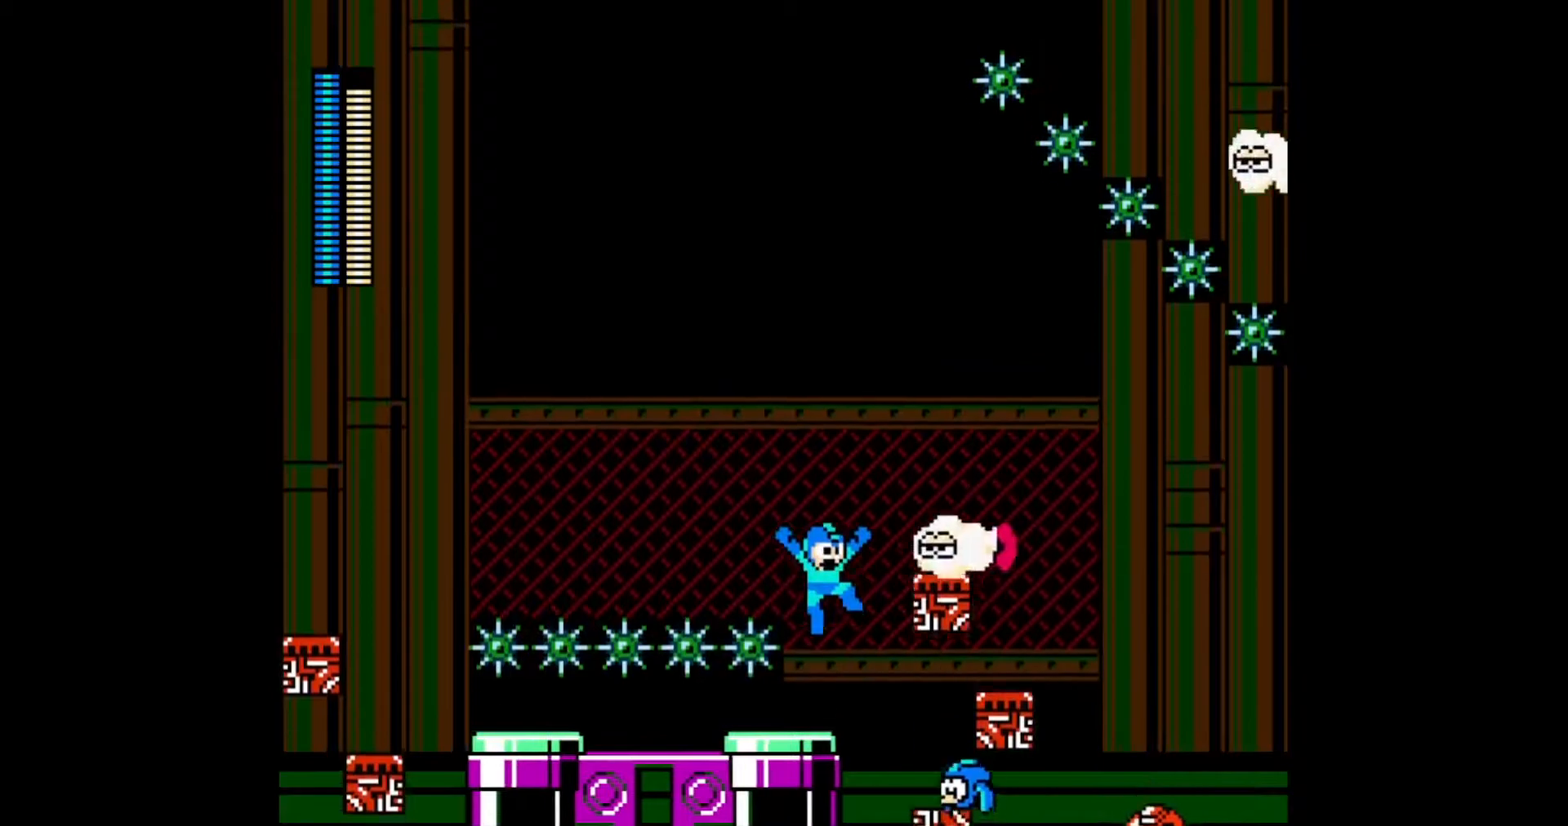
{"buttons": ["C", "DPAD_RIGHT"], "events": [[83, "B", "up"], [483, "C", "down"], [500, "DPAD_RIGHT", "down"]]}
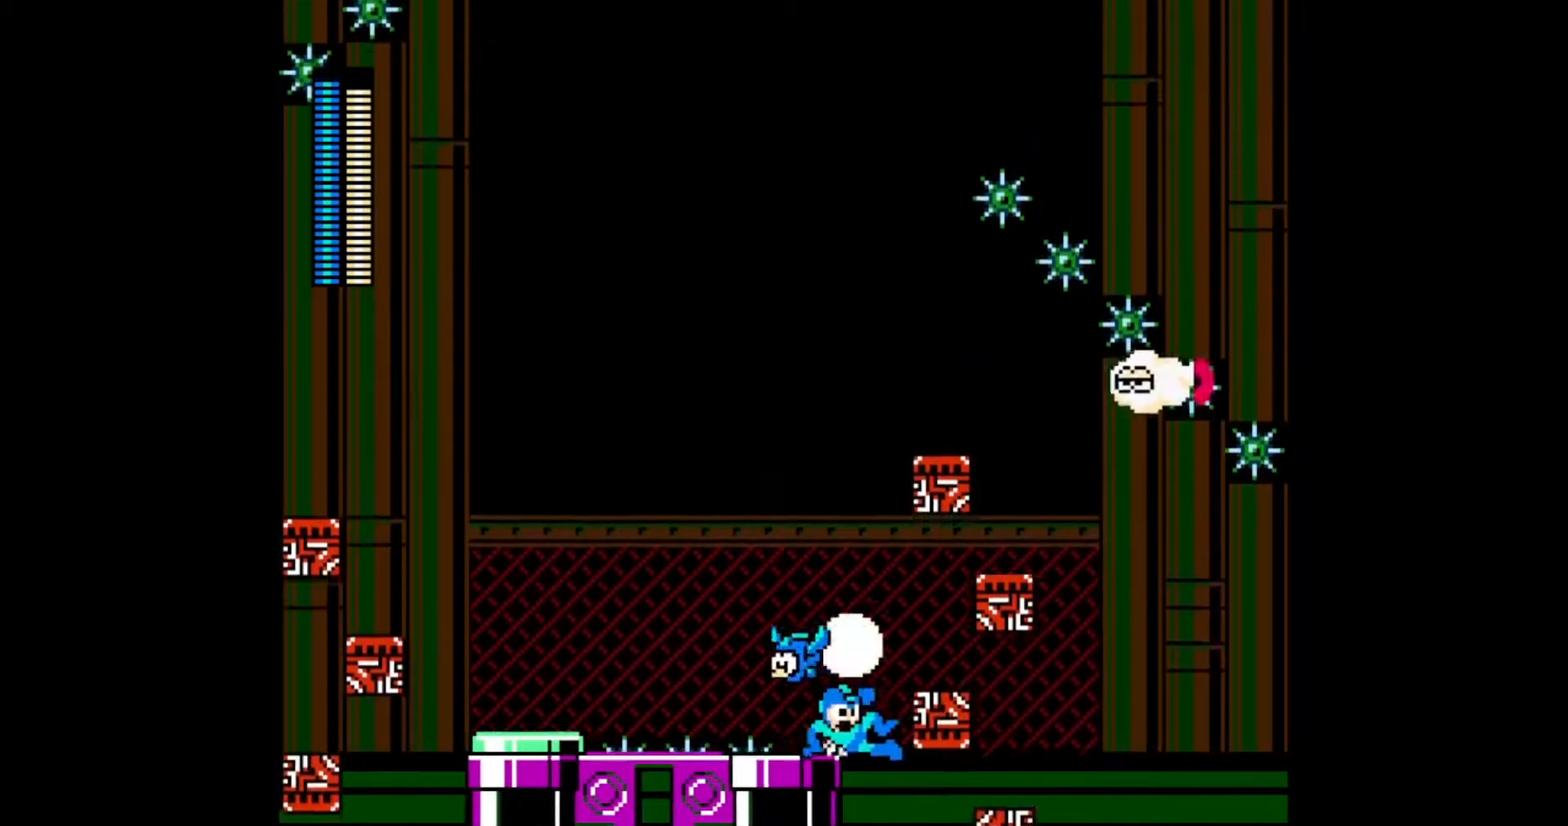
{"buttons": [], "events": [[83, "C", "up"], [250, "C", "down"], [317, "C", "up"], [367, "DPAD_RIGHT", "up"]]}
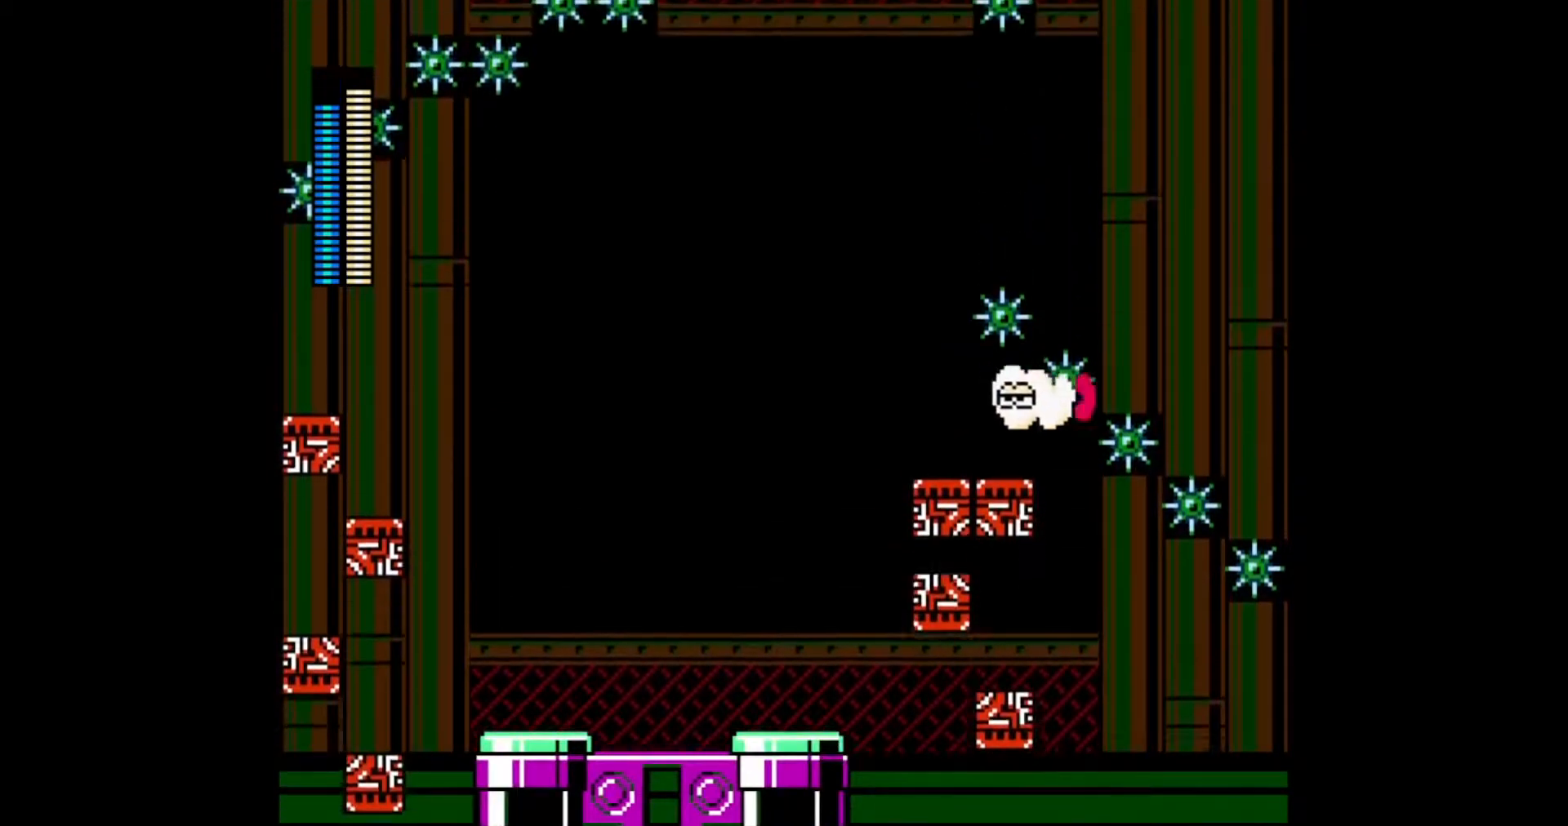
{"buttons": ["DPAD_UP", "DPAD_LEFT"], "events": [[183, "DPAD_LEFT", "down"], [183, "DPAD_UP", "down"]]}
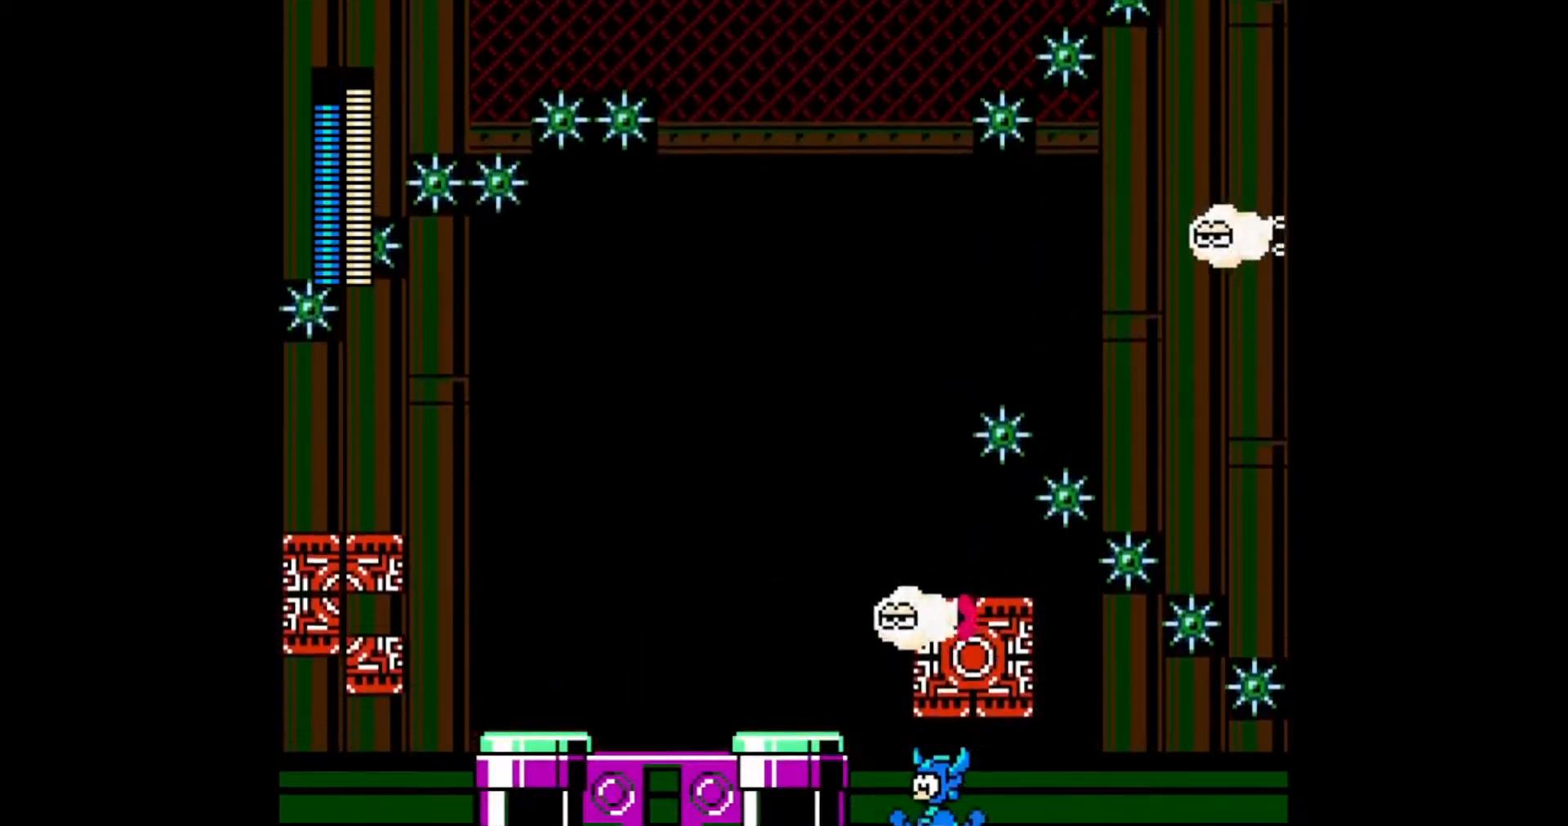
{"buttons": ["DPAD_UP", "DPAD_LEFT"], "events": []}
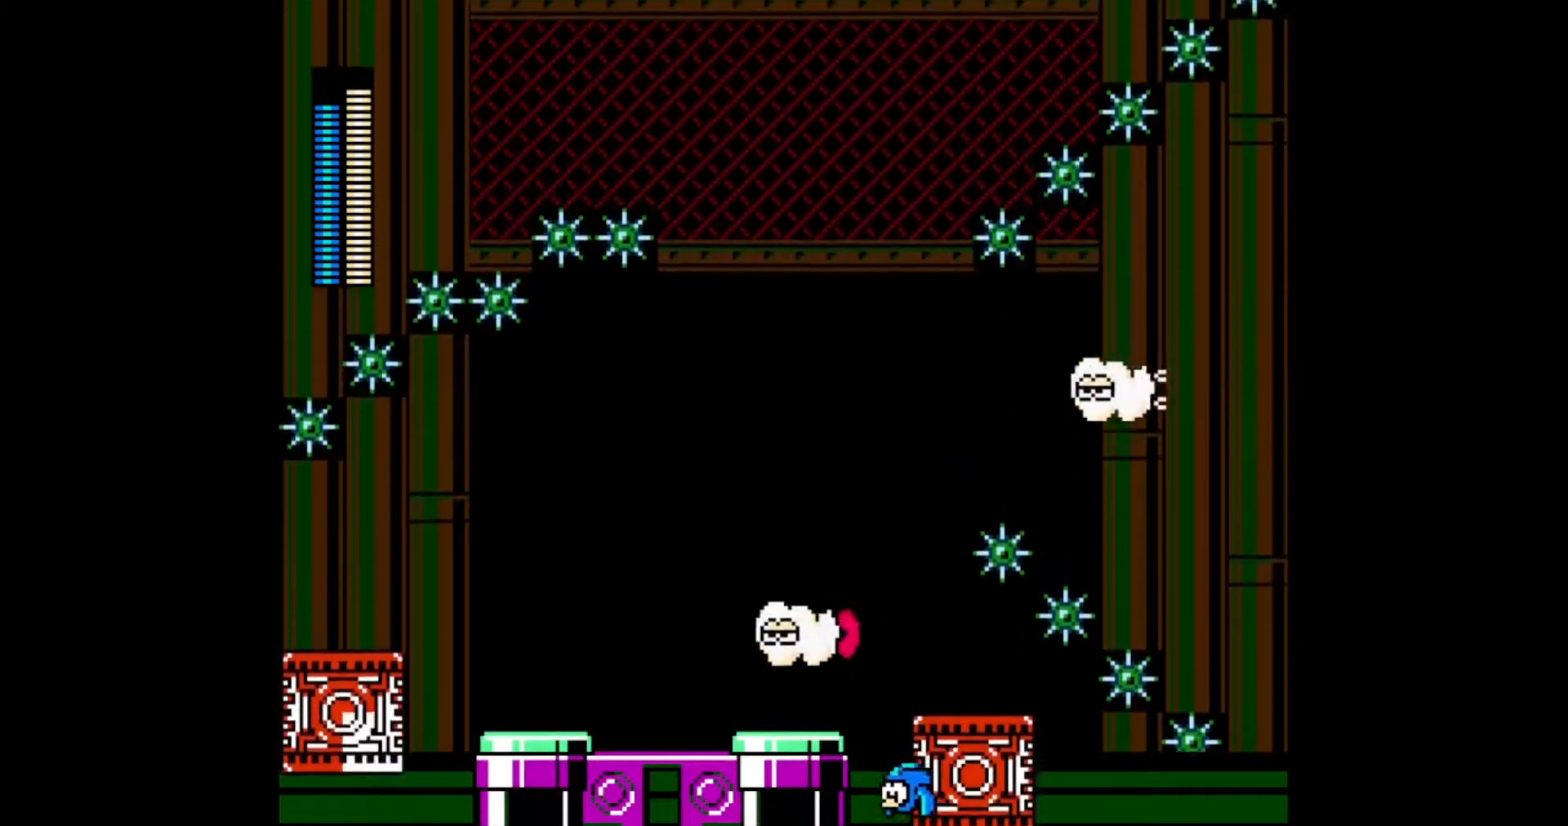
{"buttons": ["DPAD_UP", "DPAD_RIGHT"], "events": [[350, "DPAD_LEFT", "up"], [383, "DPAD_RIGHT", "down"]]}
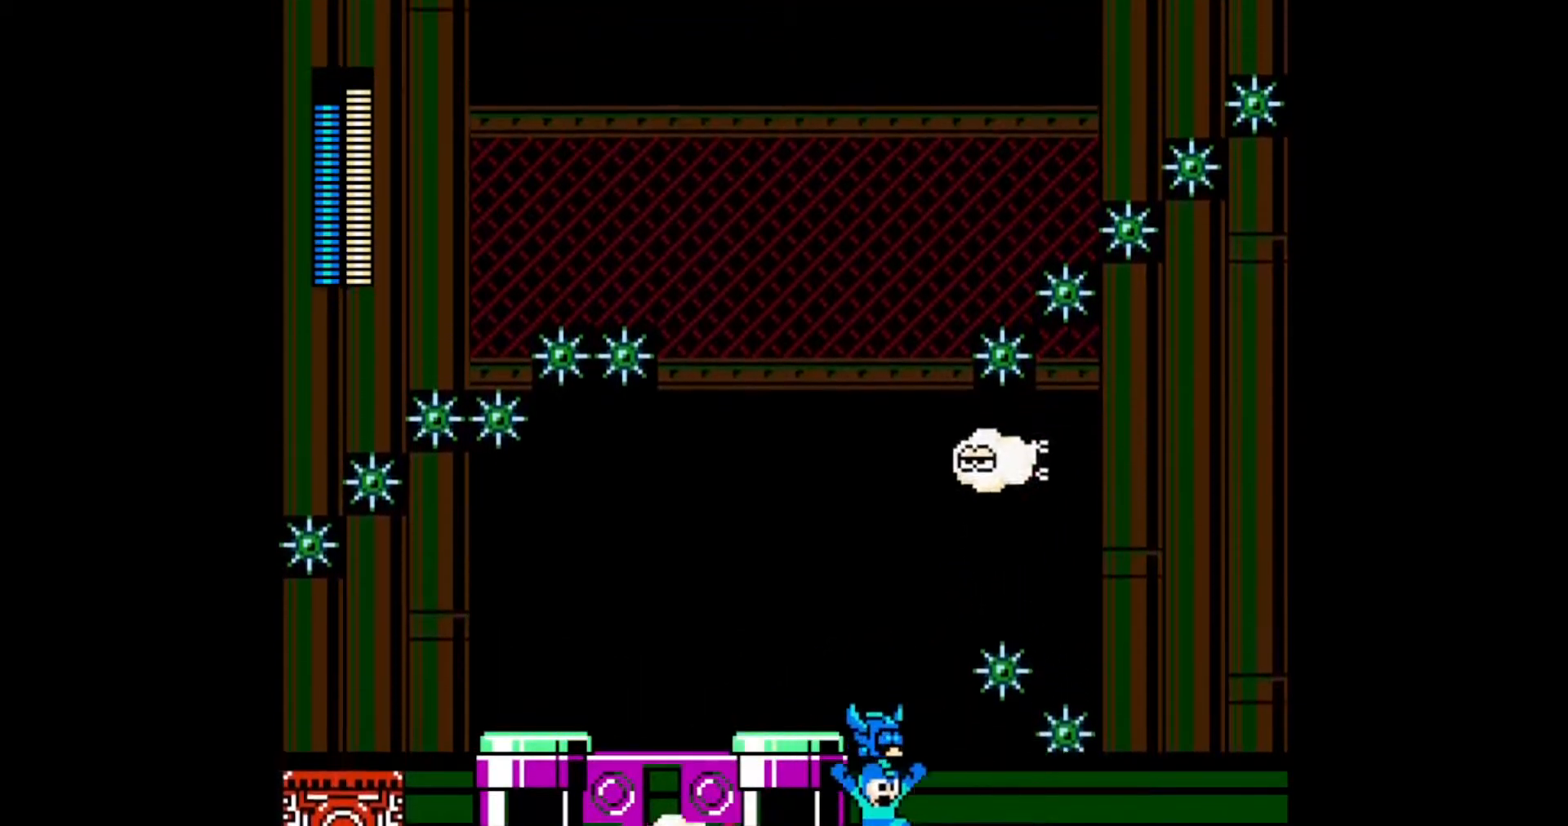
{"buttons": ["DPAD_UP", "DPAD_LEFT"], "events": [[150, "DPAD_RIGHT", "up"], [250, "DPAD_LEFT", "down"]]}